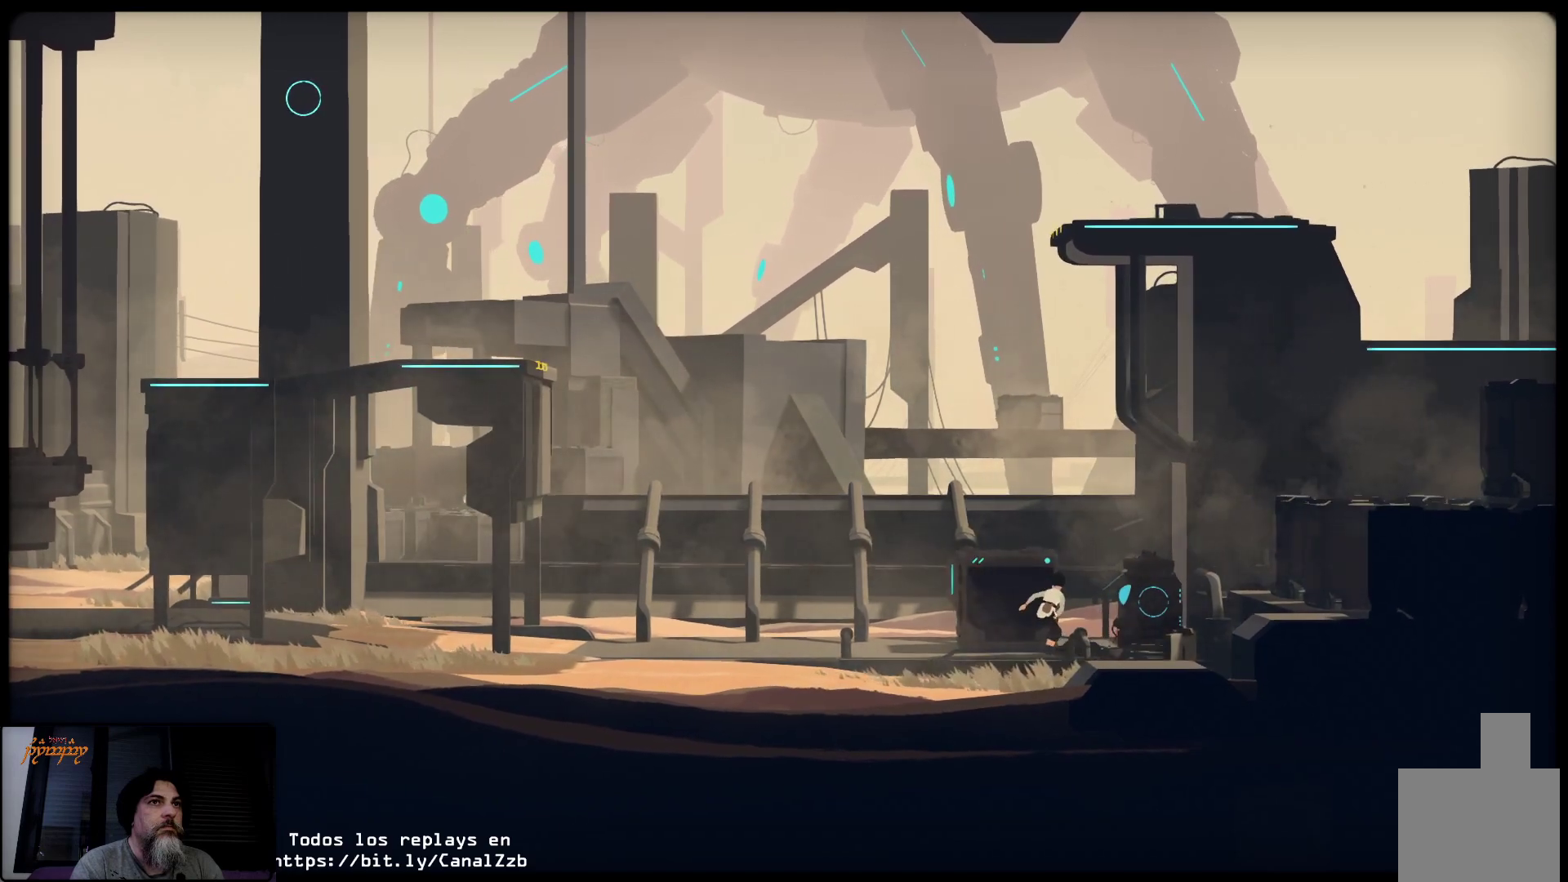
Gameplay with a controller (Xbox layout); each line is a JSON object with the inputs held at the frame after it. "events" lists button and stick changes between this image and that frame as [ms after this image, input, new state], when the widget could be followed in between.
{"buttons": [], "left_stick": "right", "right_stick": "center", "events": [[150, "left_stick", "center"], [200, "X", "up"], [200, "left_stick", "right"]]}
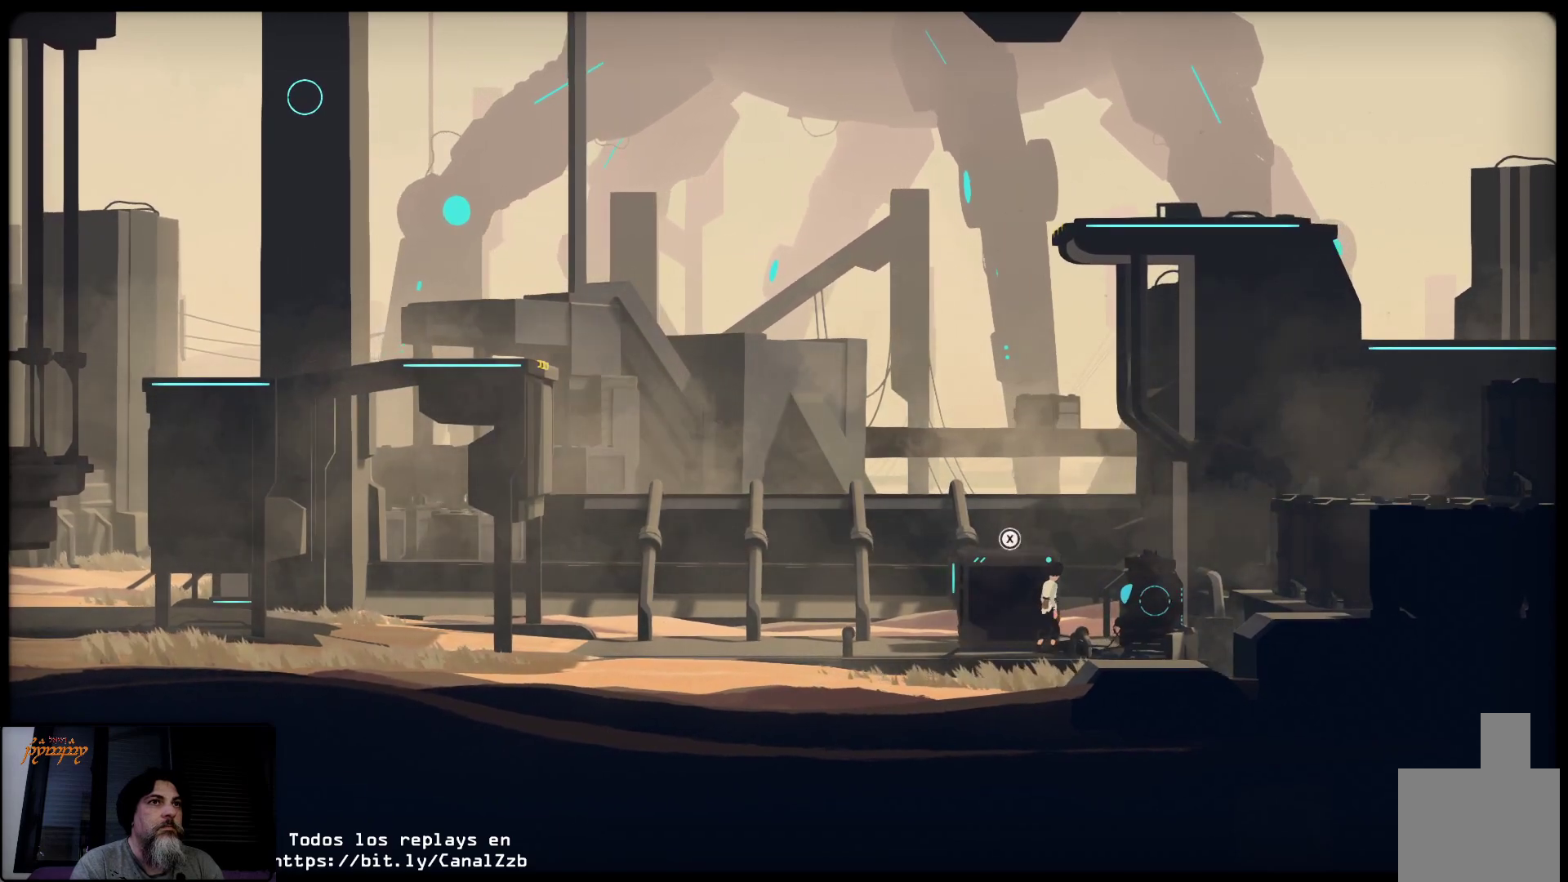
{"buttons": ["X"], "left_stick": "center", "right_stick": "center", "events": [[233, "X", "down"], [383, "left_stick", "center"]]}
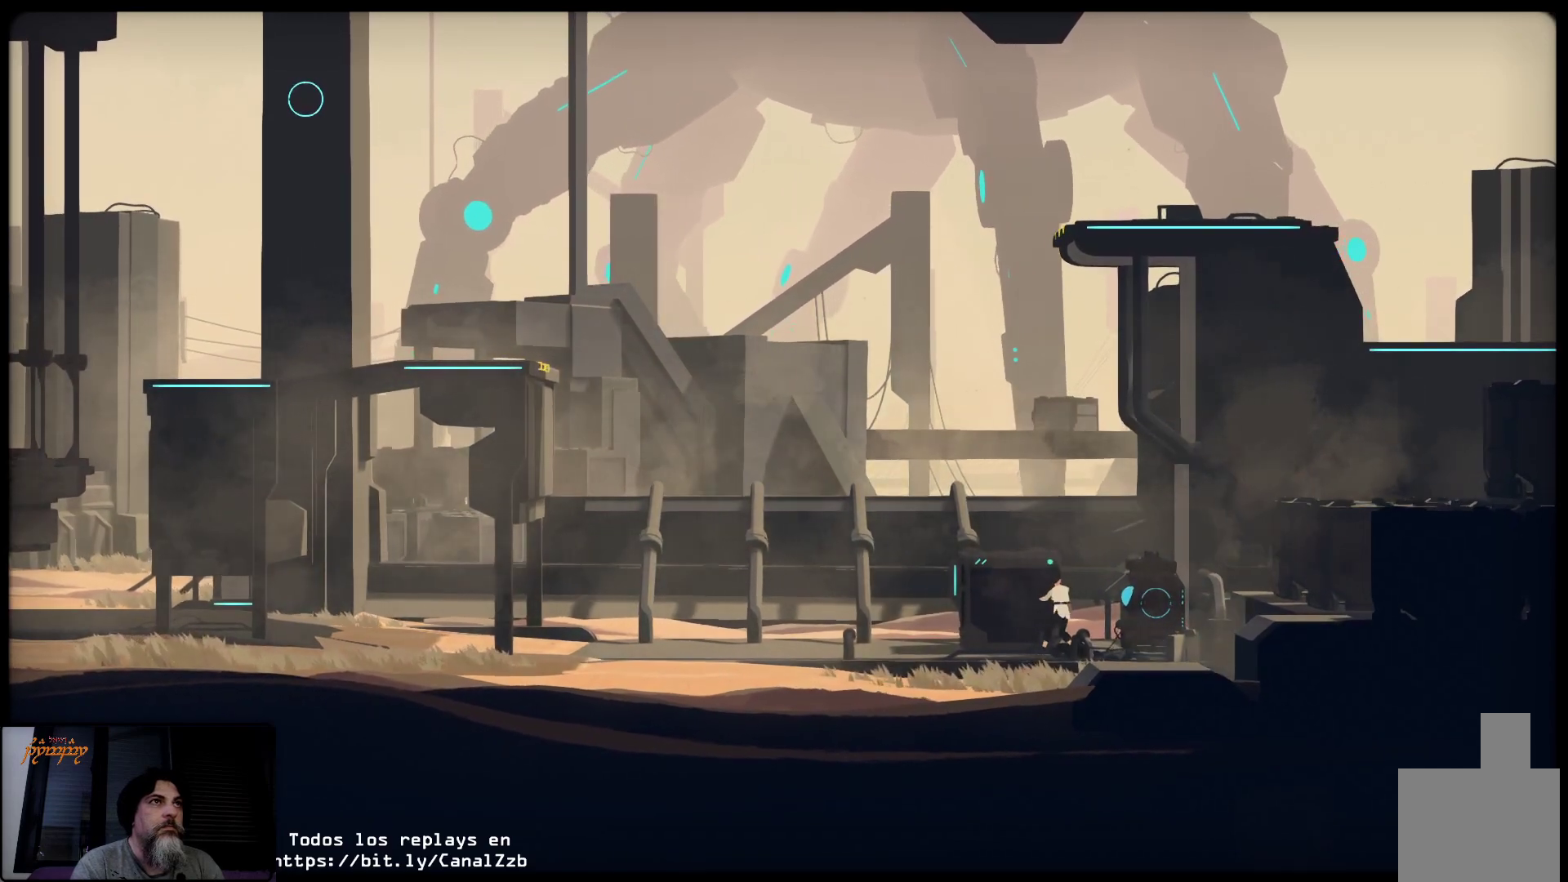
{"buttons": [], "left_stick": "center", "right_stick": "center", "events": [[450, "X", "up"]]}
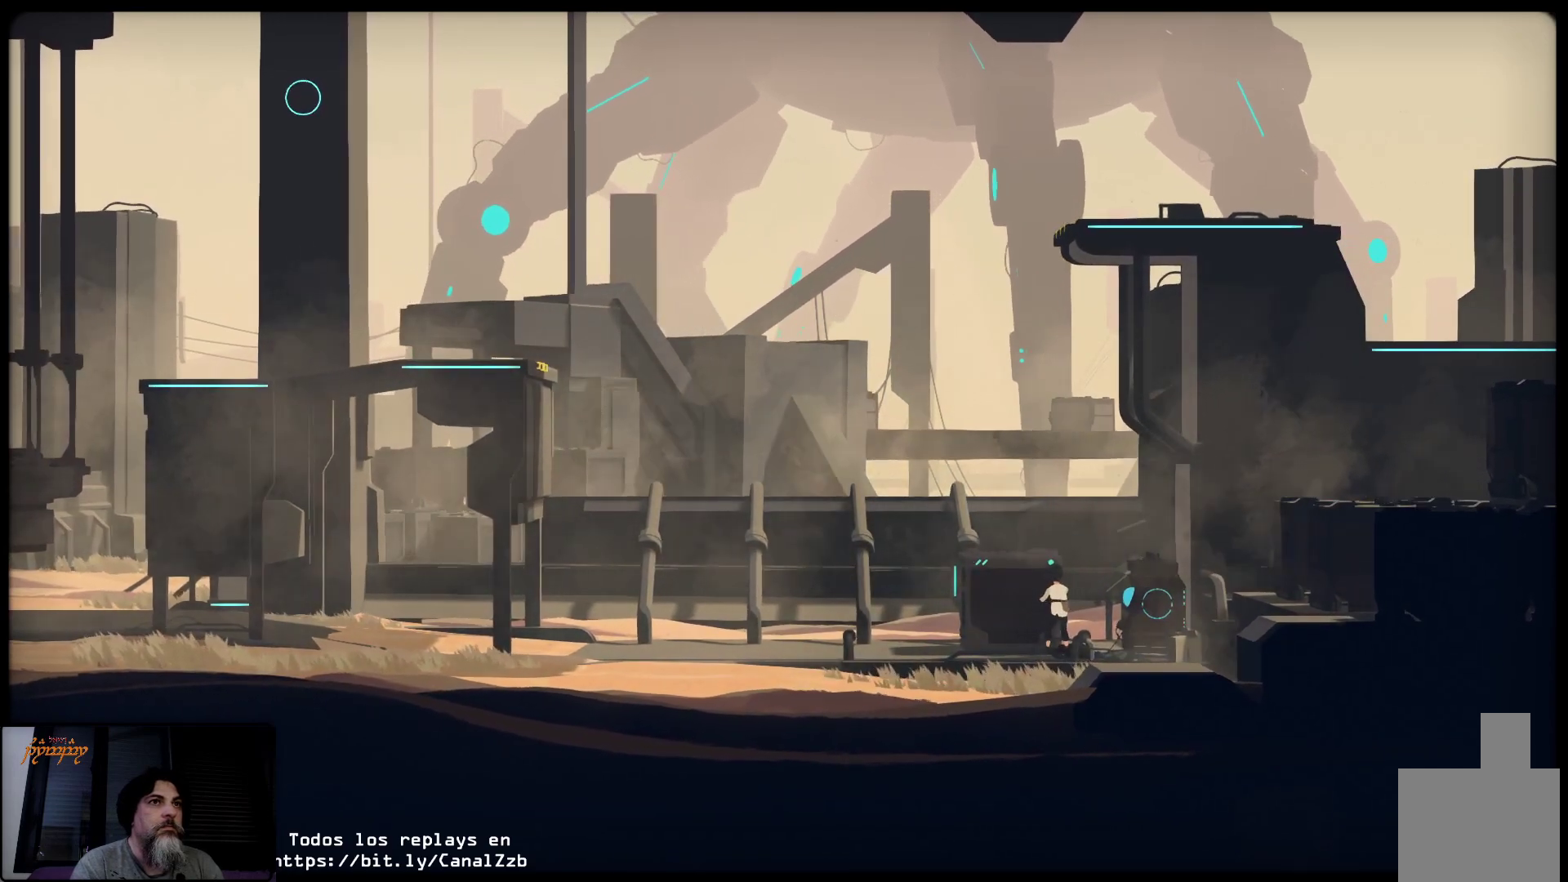
{"buttons": [], "left_stick": "right", "right_stick": "center", "events": [[150, "left_stick", "right"]]}
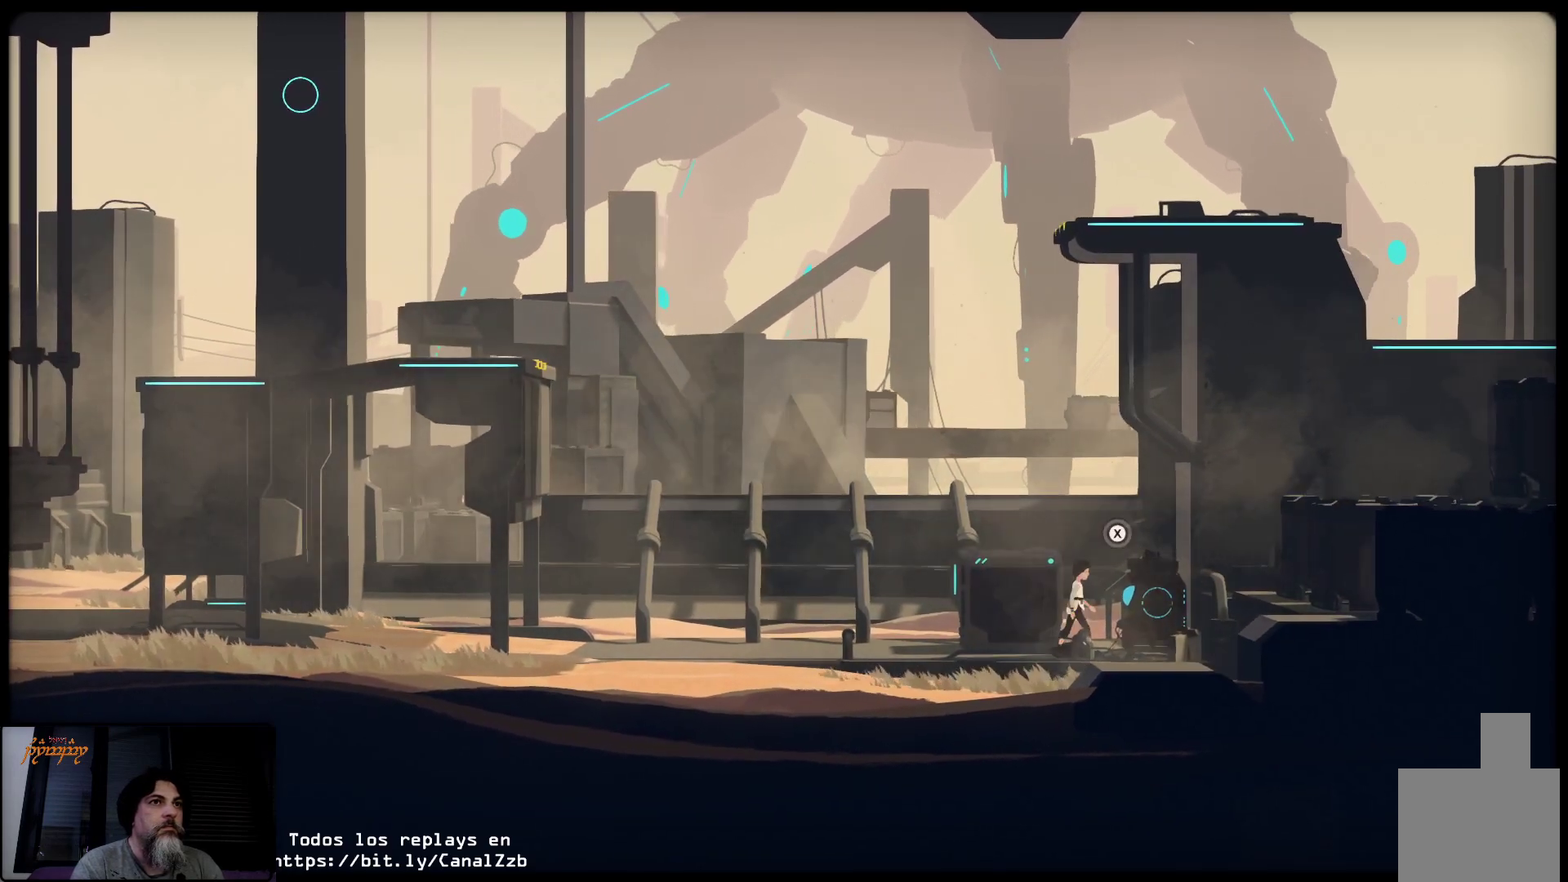
{"buttons": ["X"], "left_stick": "center", "right_stick": "center", "events": [[50, "X", "down"], [133, "left_stick", "center"]]}
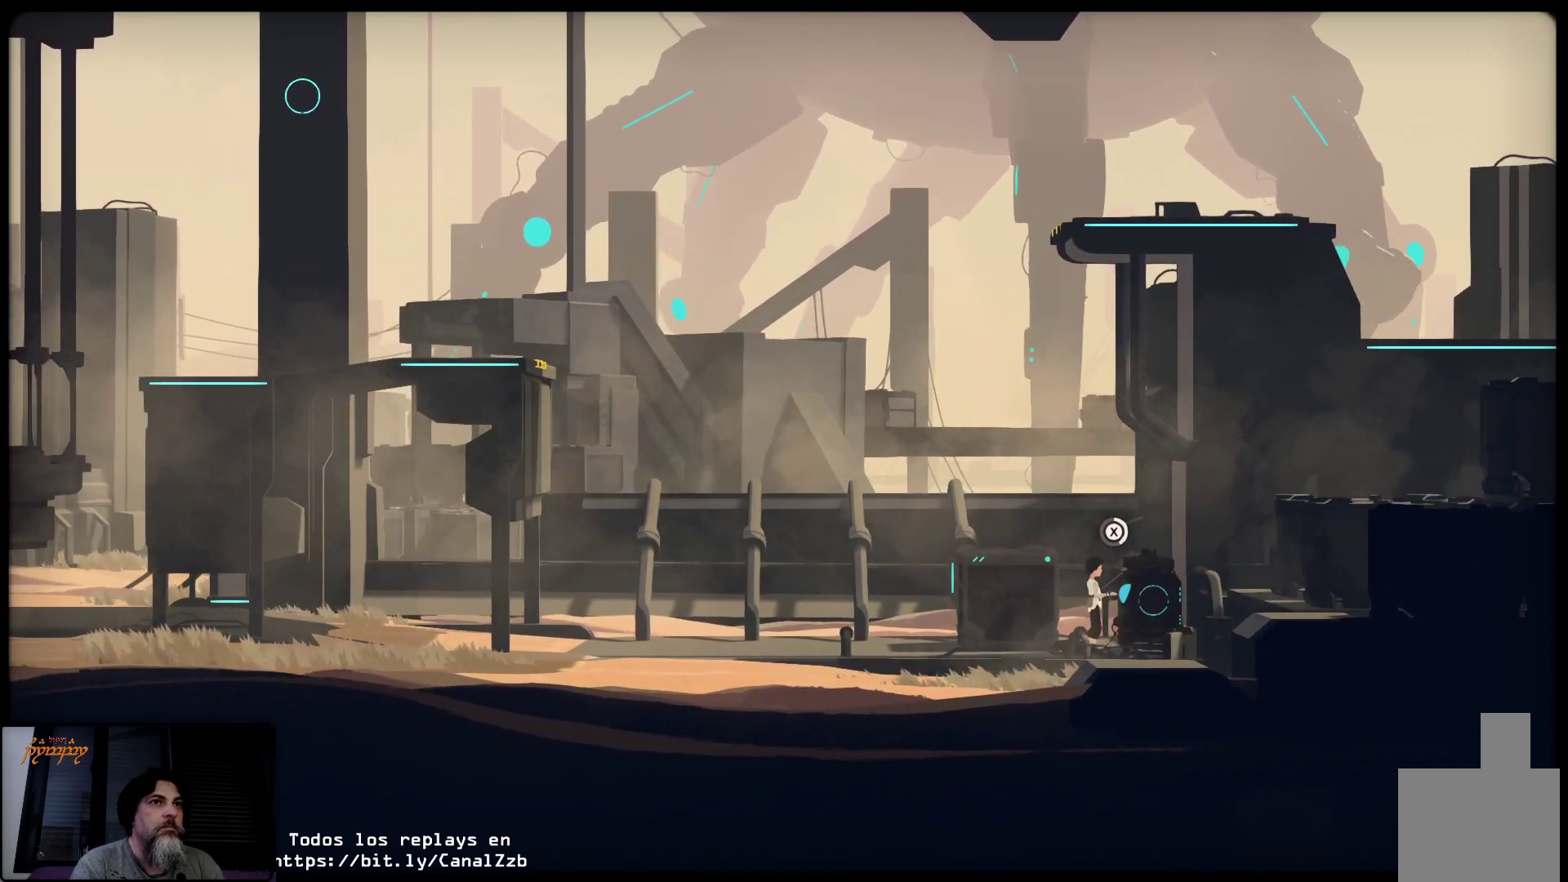
{"buttons": ["X"], "left_stick": "center", "right_stick": "center", "events": []}
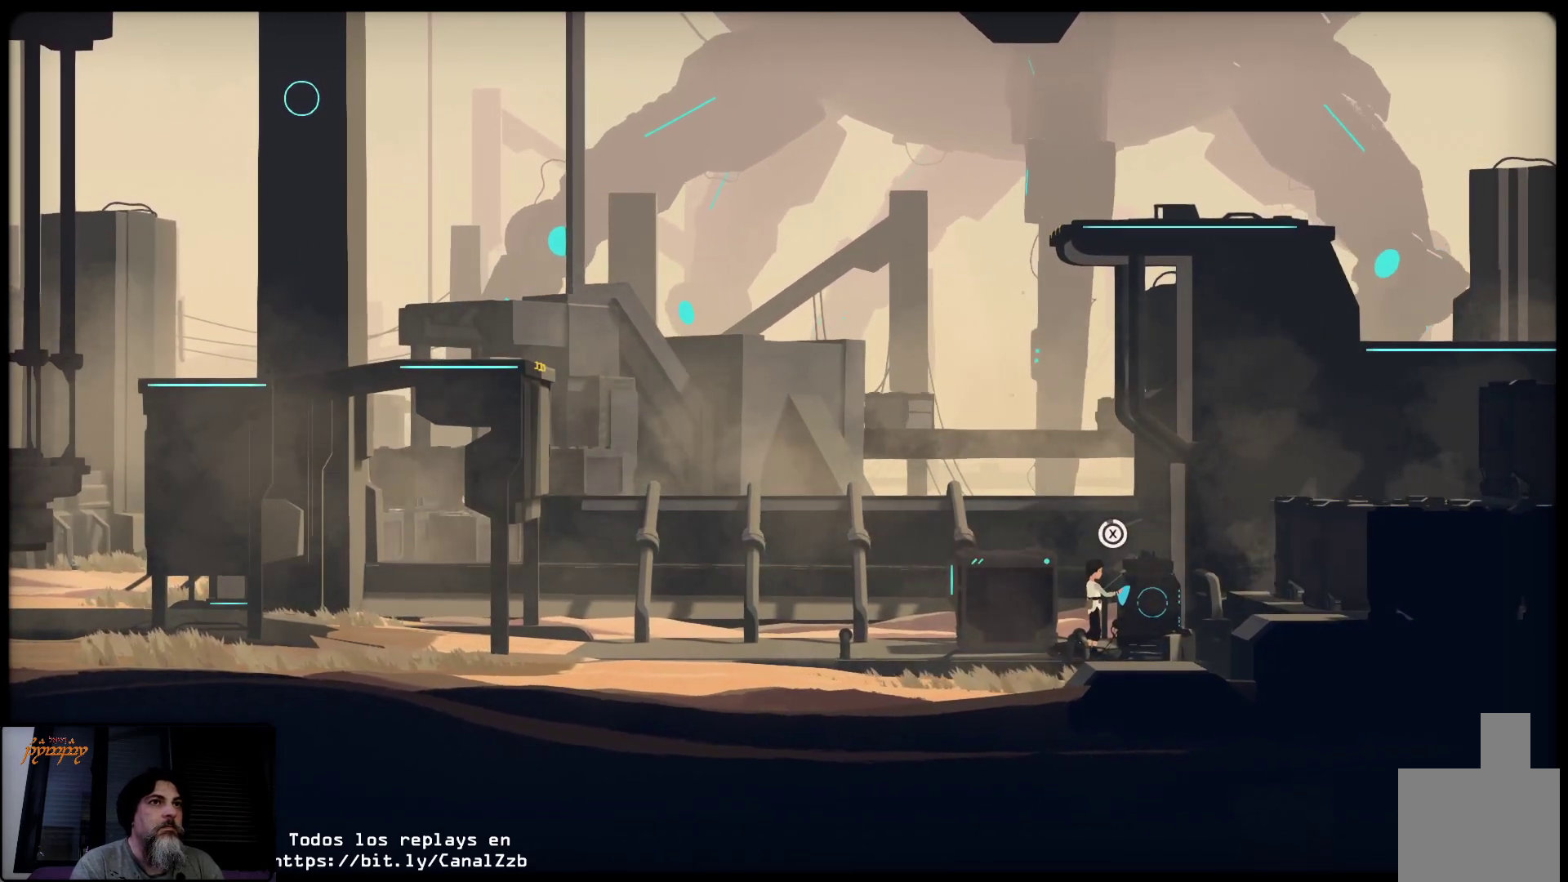
{"buttons": ["X"], "left_stick": "center", "right_stick": "center", "events": []}
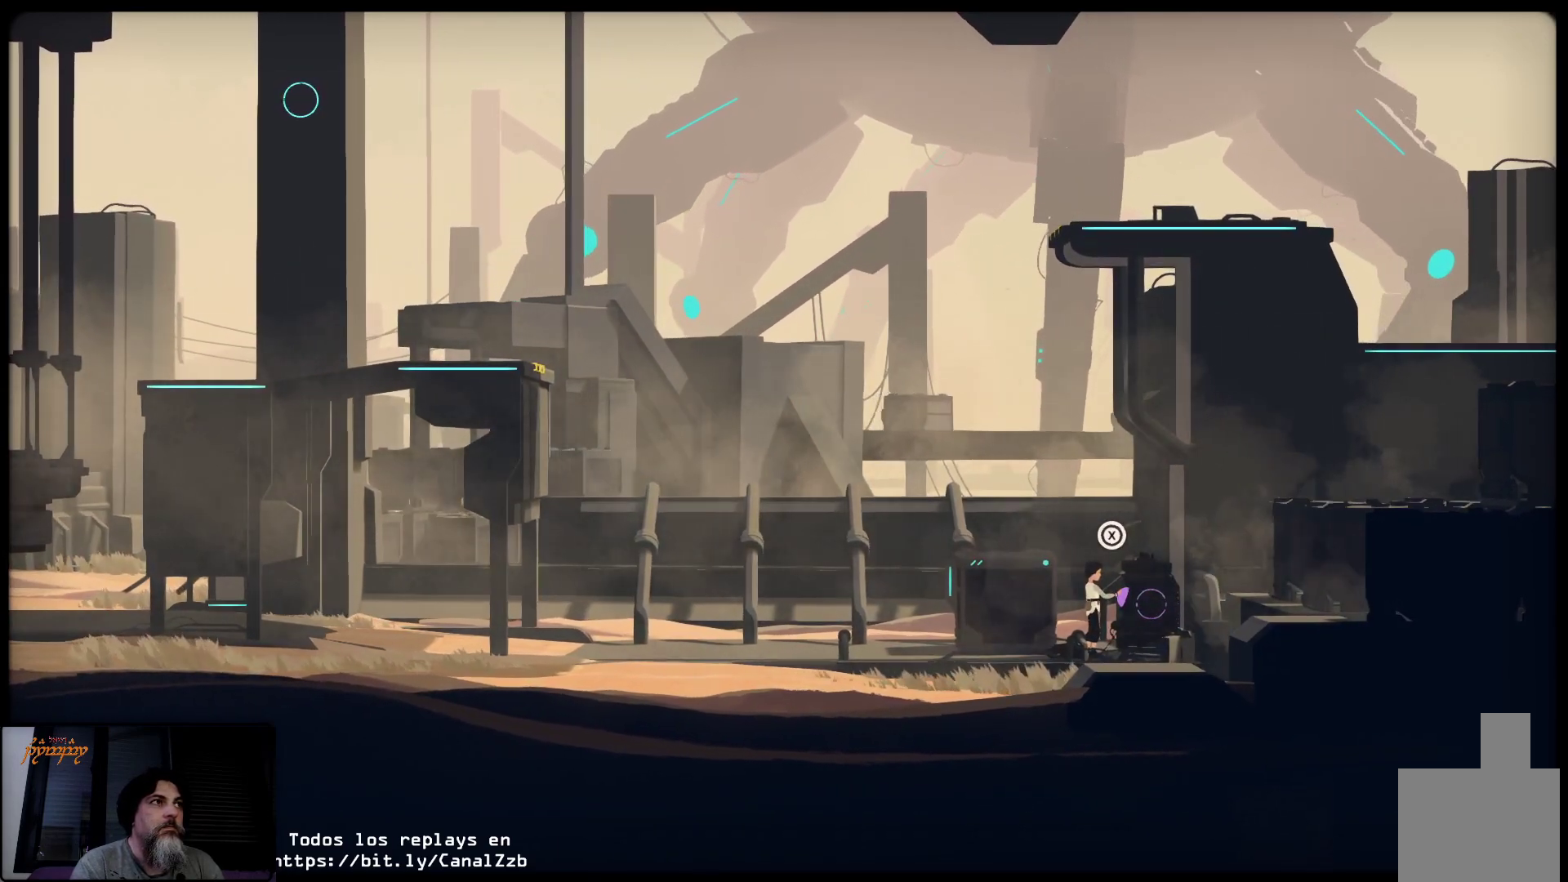
{"buttons": ["X"], "left_stick": "center", "right_stick": "center", "events": []}
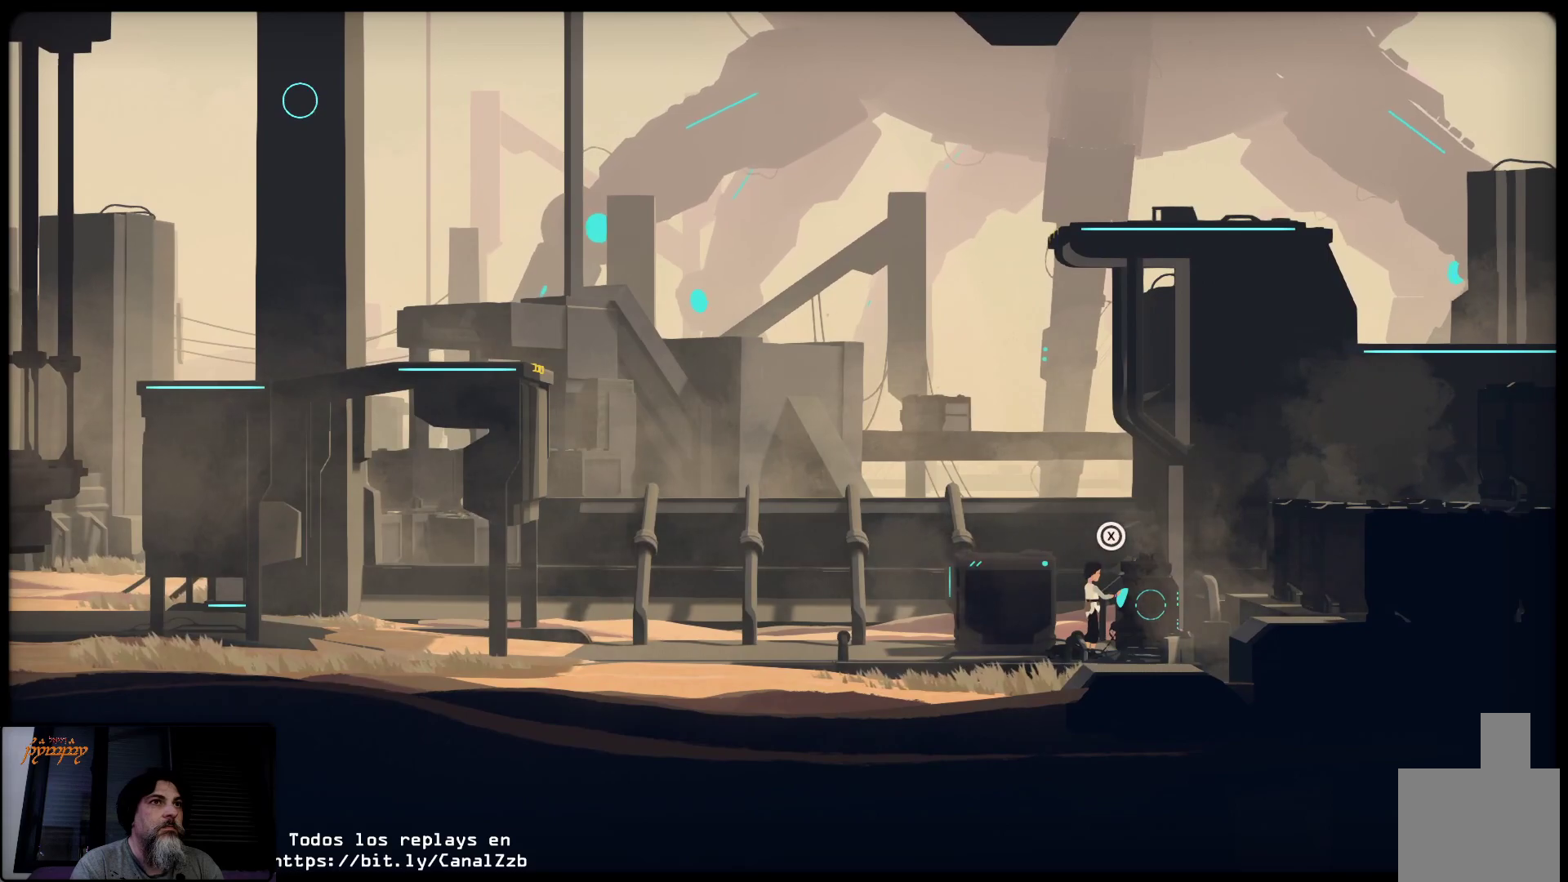
{"buttons": ["X"], "left_stick": "center", "right_stick": "center", "events": []}
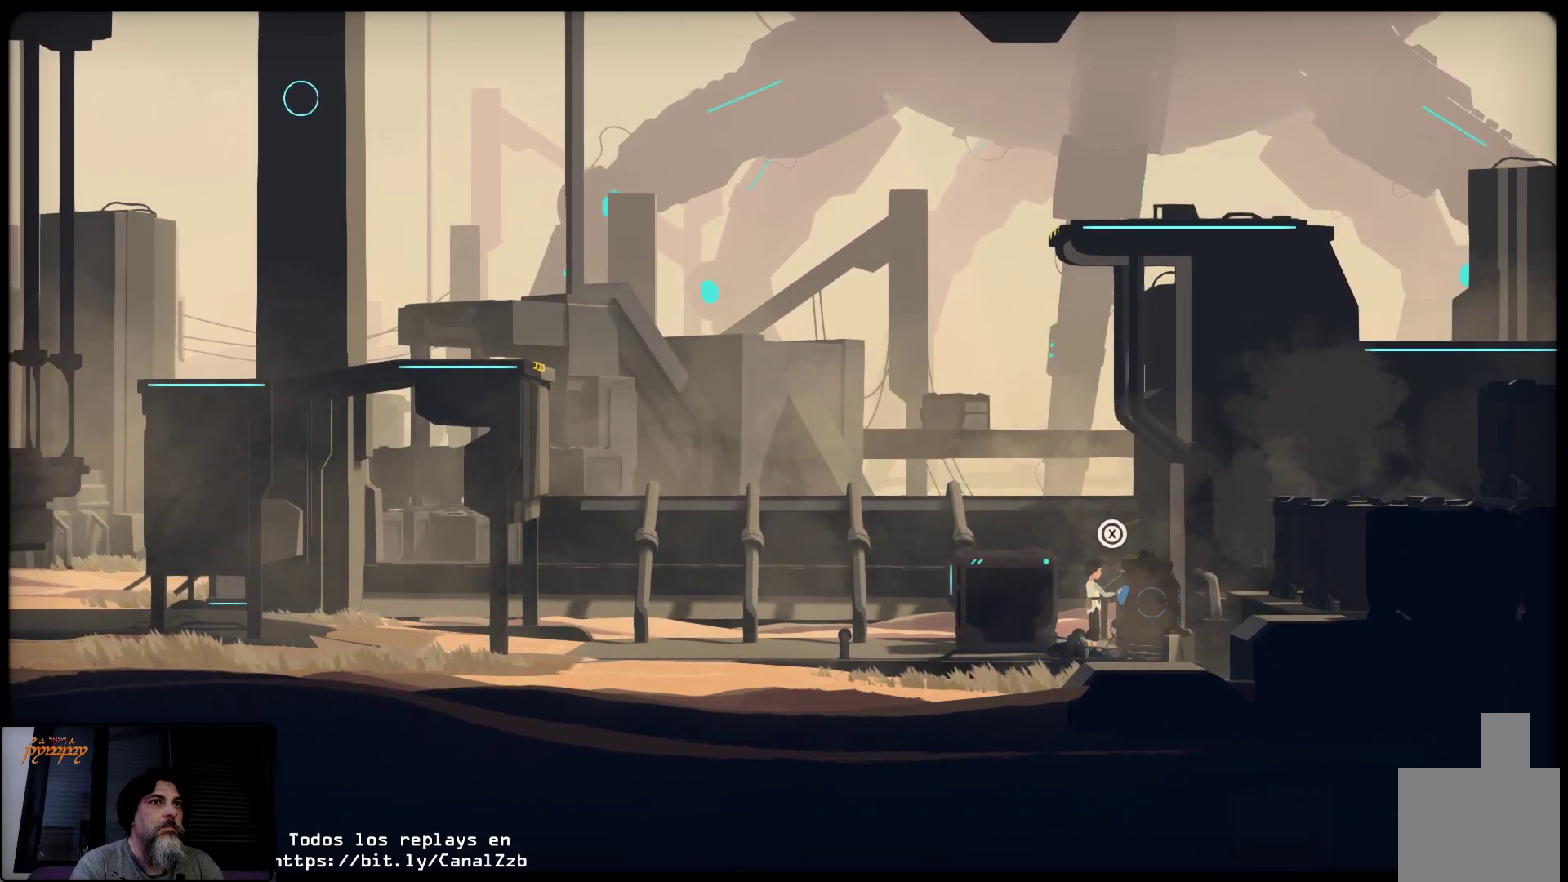
{"buttons": ["X"], "left_stick": "center", "right_stick": "center", "events": []}
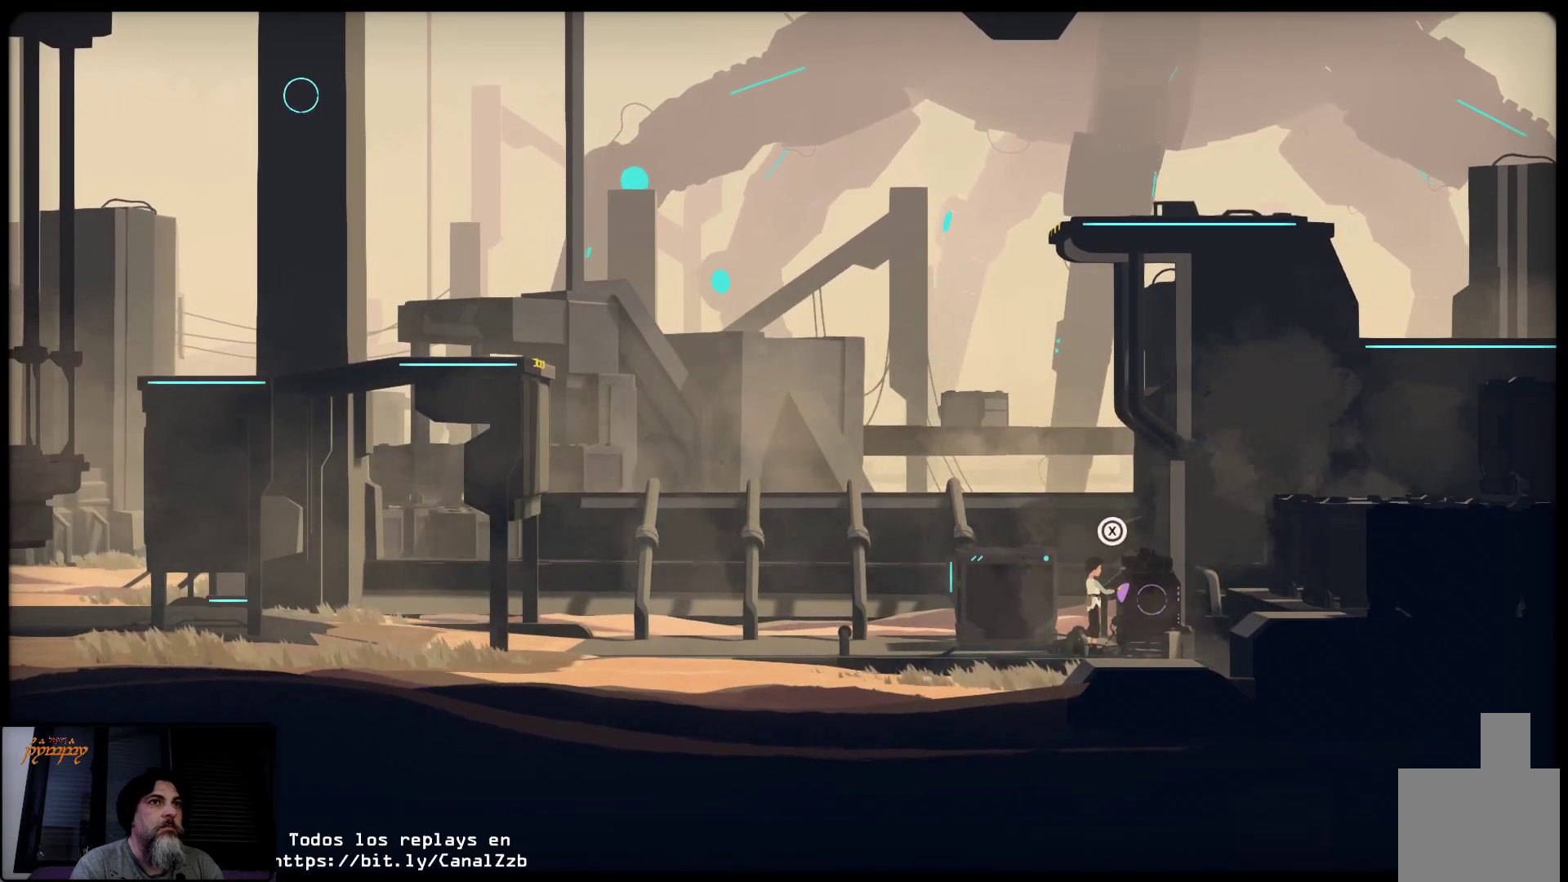
{"buttons": ["X"], "left_stick": "center", "right_stick": "center", "events": []}
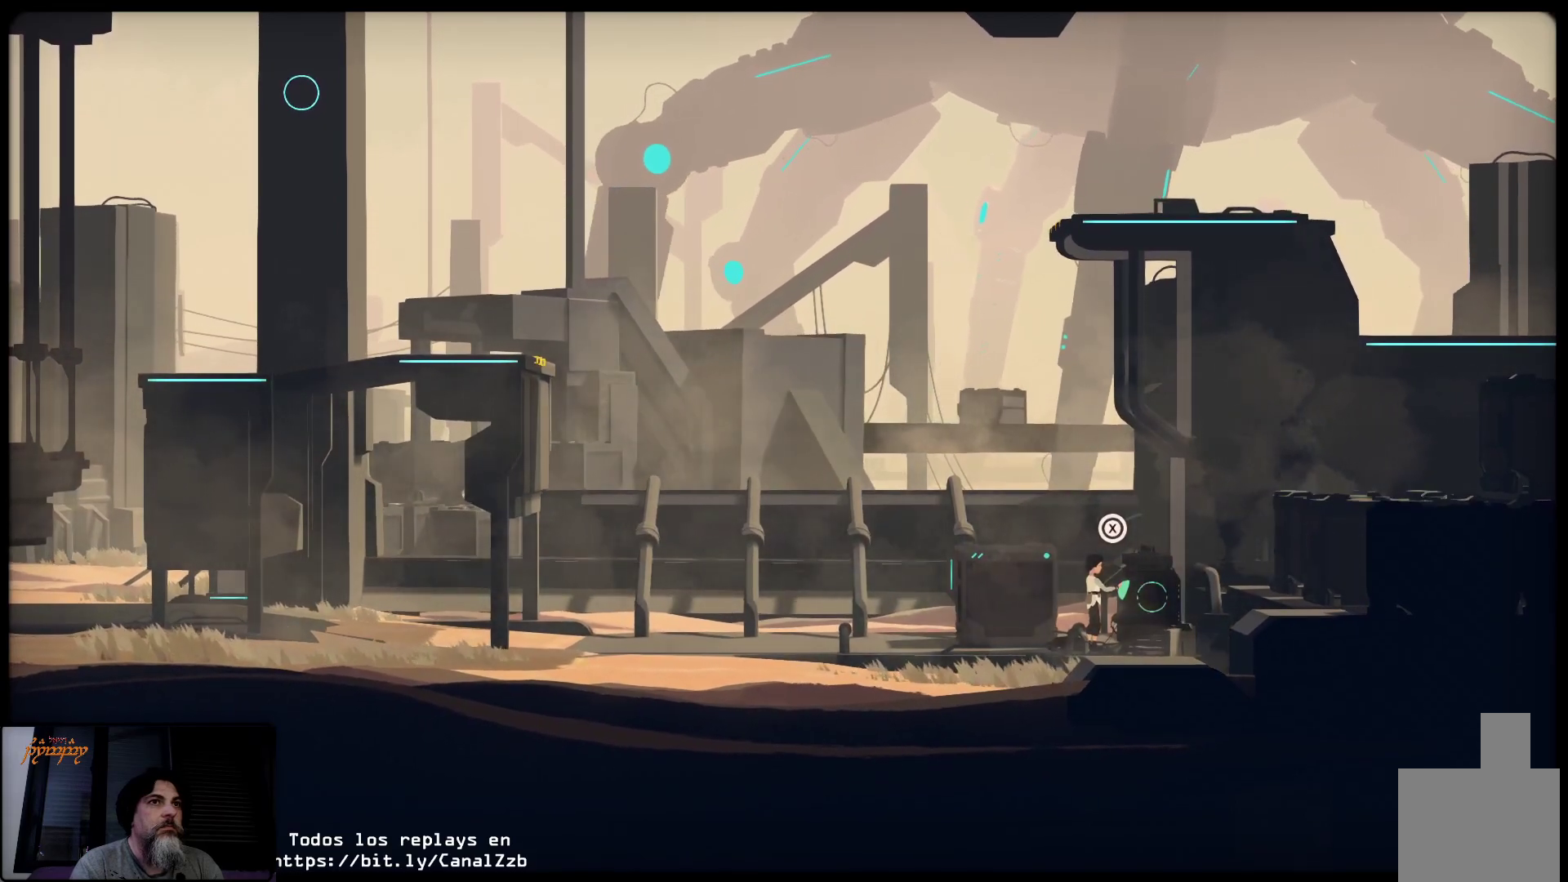
{"buttons": ["X"], "left_stick": "center", "right_stick": "center", "events": []}
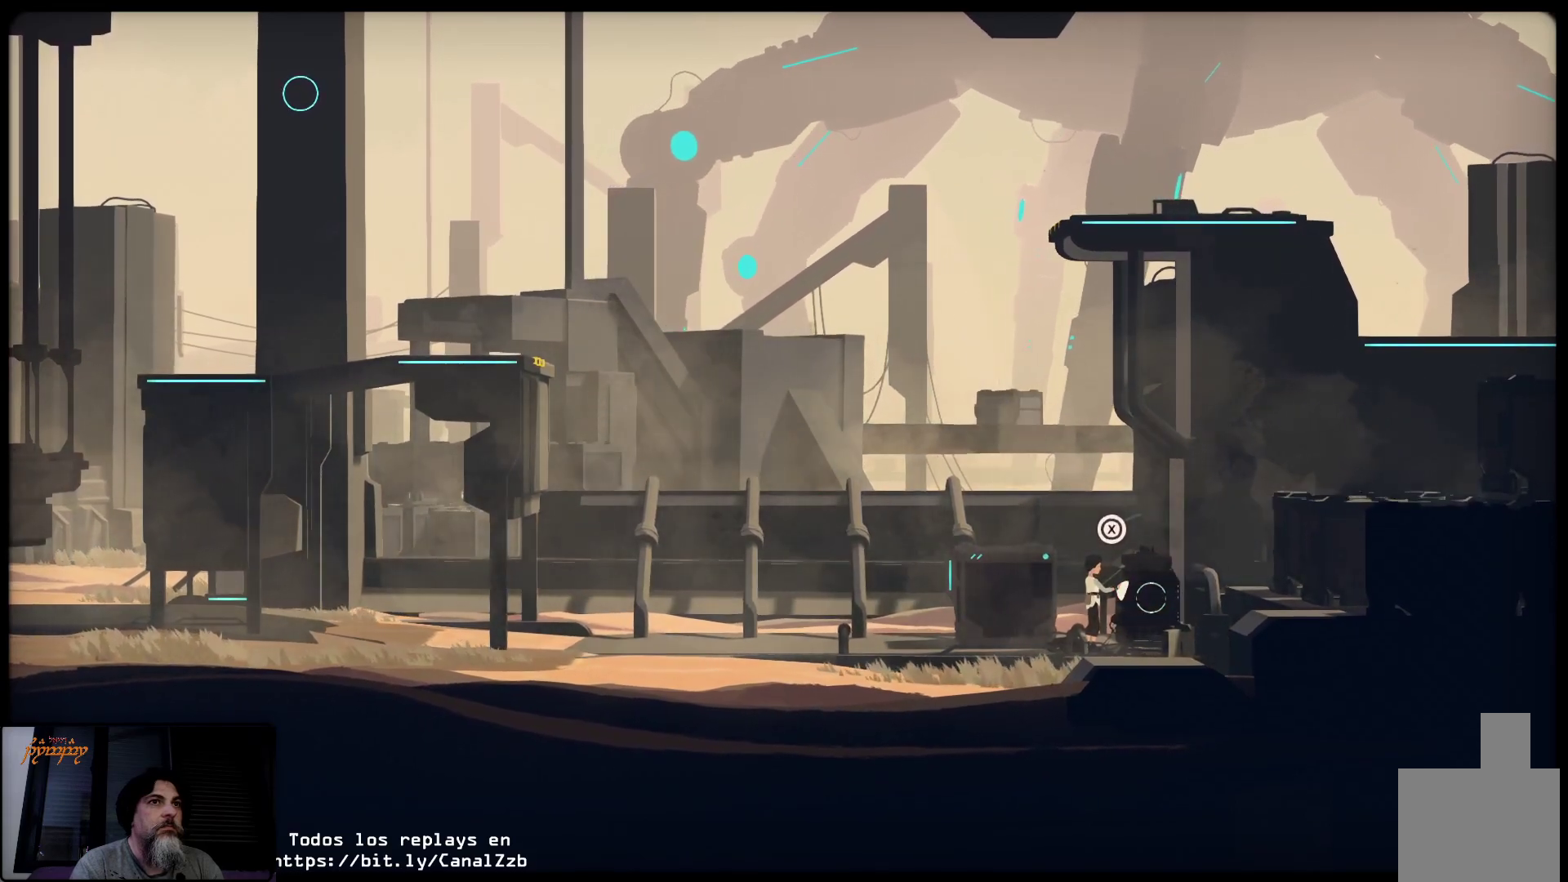
{"buttons": [], "left_stick": "center", "right_stick": "center", "events": [[67, "X", "up"]]}
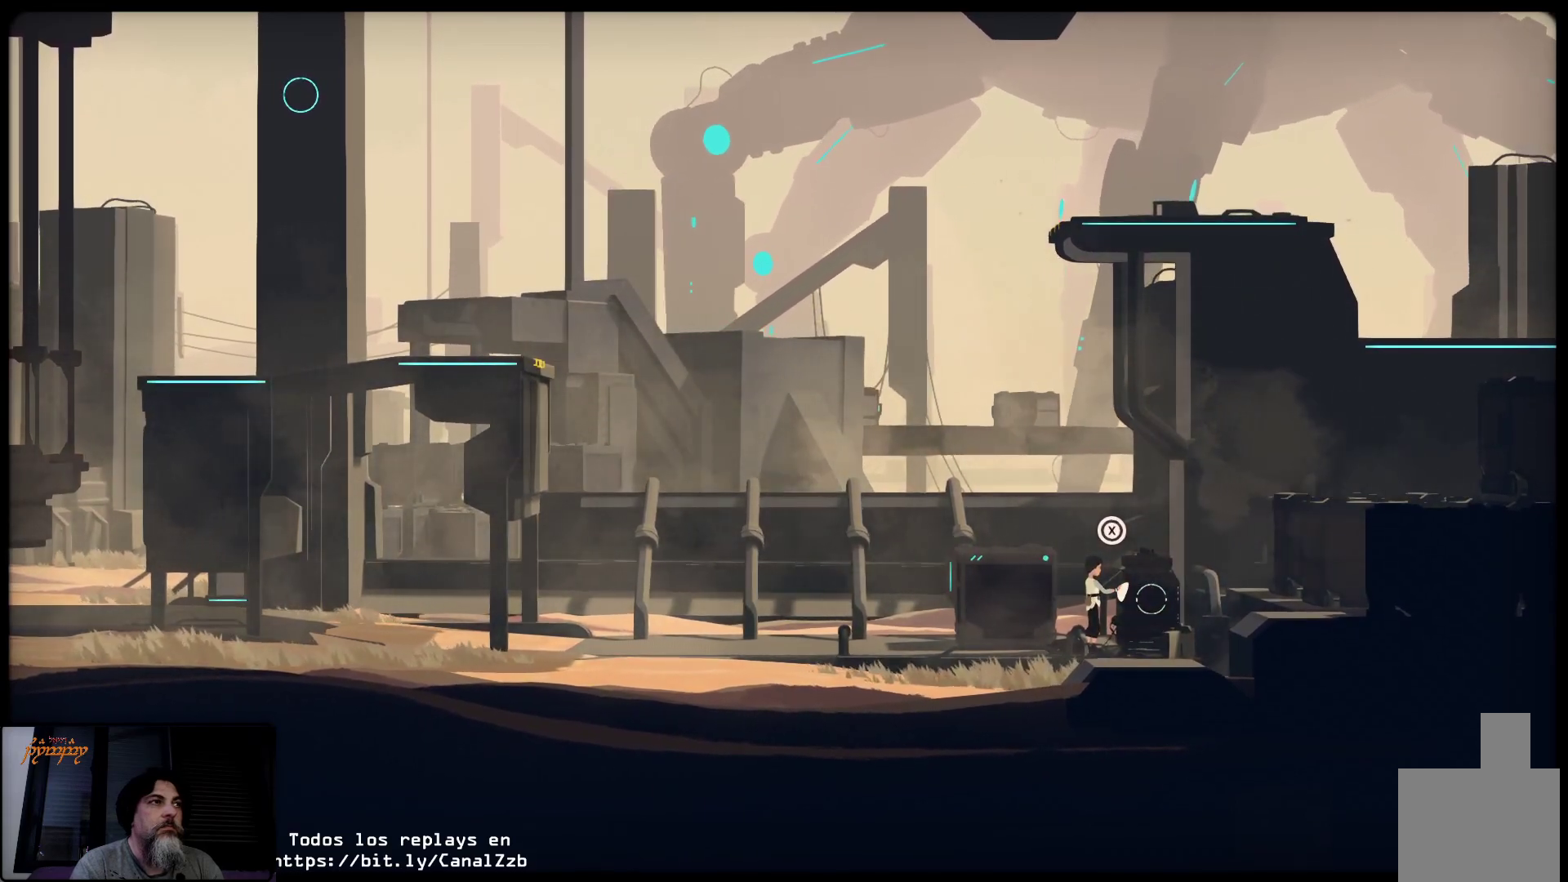
{"buttons": [], "left_stick": "up", "right_stick": "center", "events": [[33, "left_stick", "up"]]}
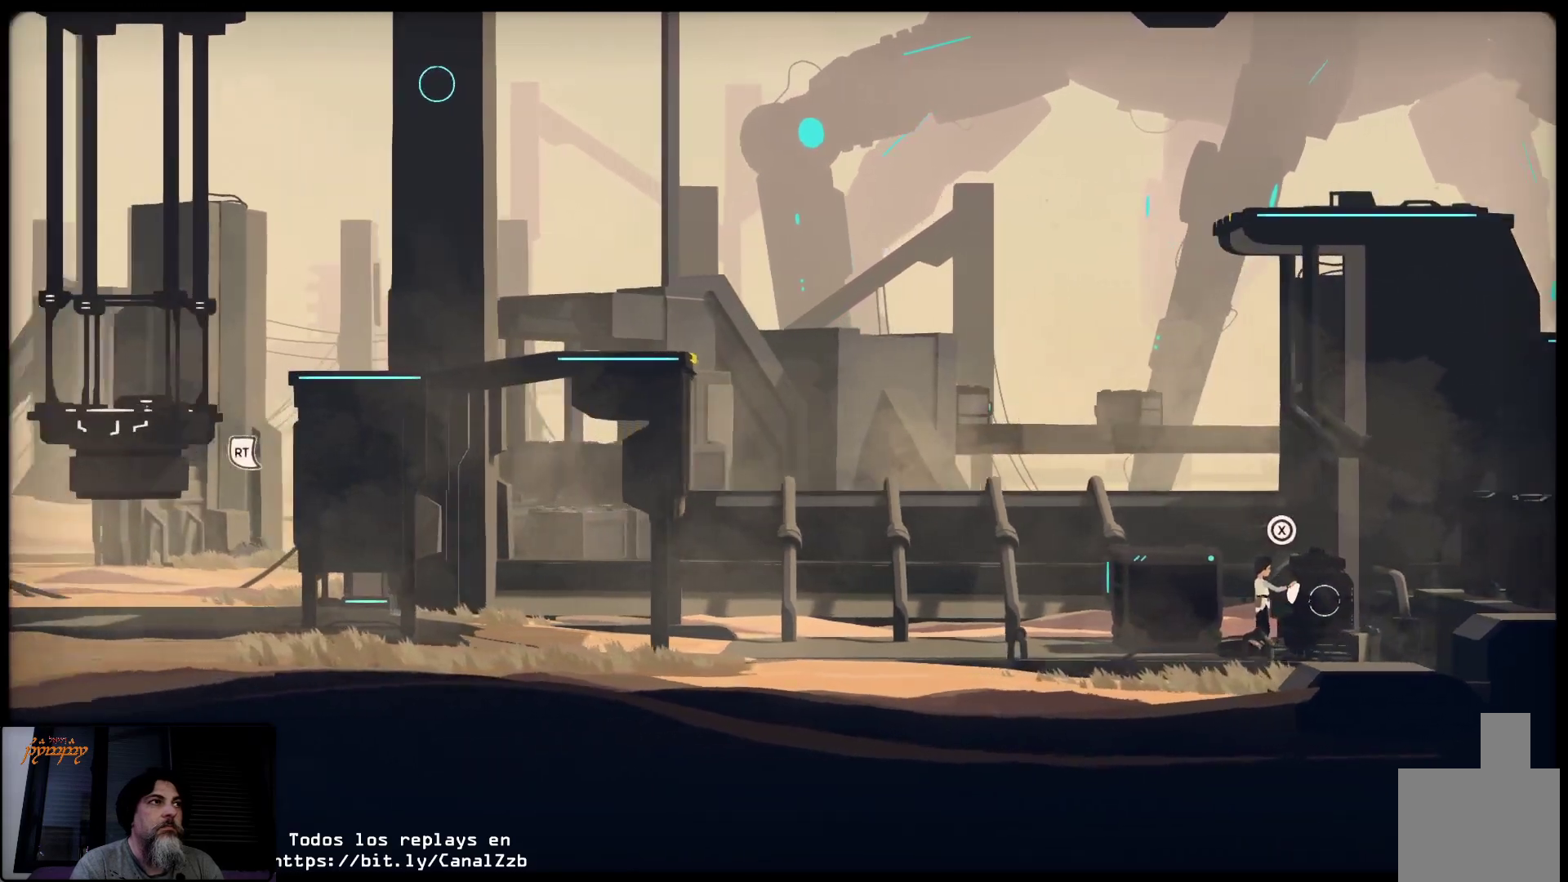
{"buttons": [], "left_stick": "up-right", "right_stick": "center", "events": [[300, "left_stick", "up-right"]]}
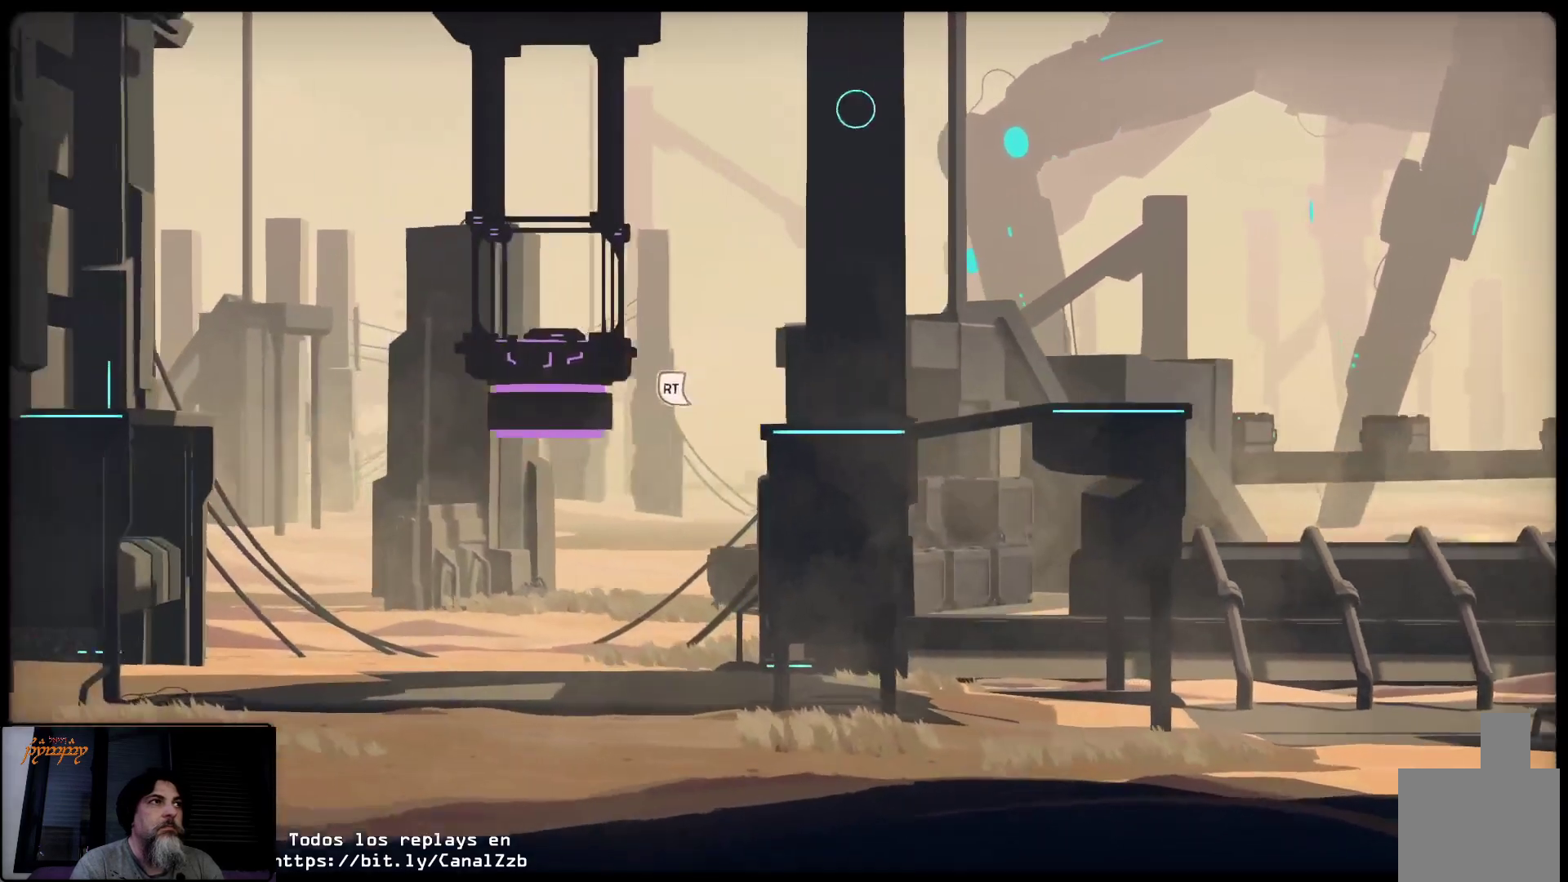
{"buttons": [], "left_stick": "right", "right_stick": "center", "events": [[33, "R1", "down"], [100, "R1", "up"], [117, "left_stick", "right"]]}
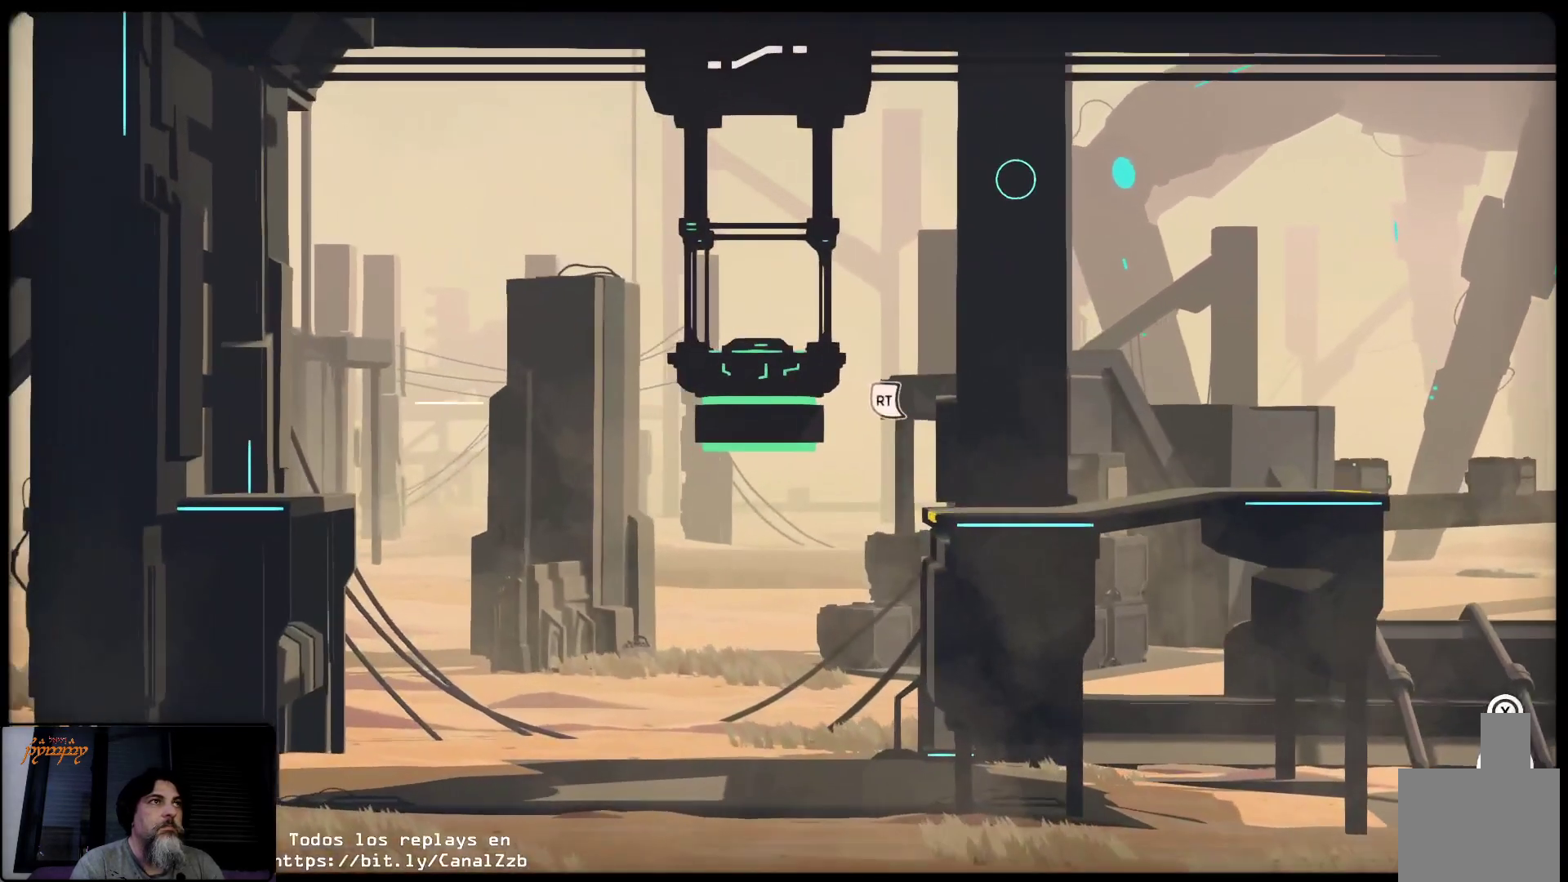
{"buttons": [], "left_stick": "right", "right_stick": "center", "events": [[167, "R1", "down"], [233, "R1", "up"]]}
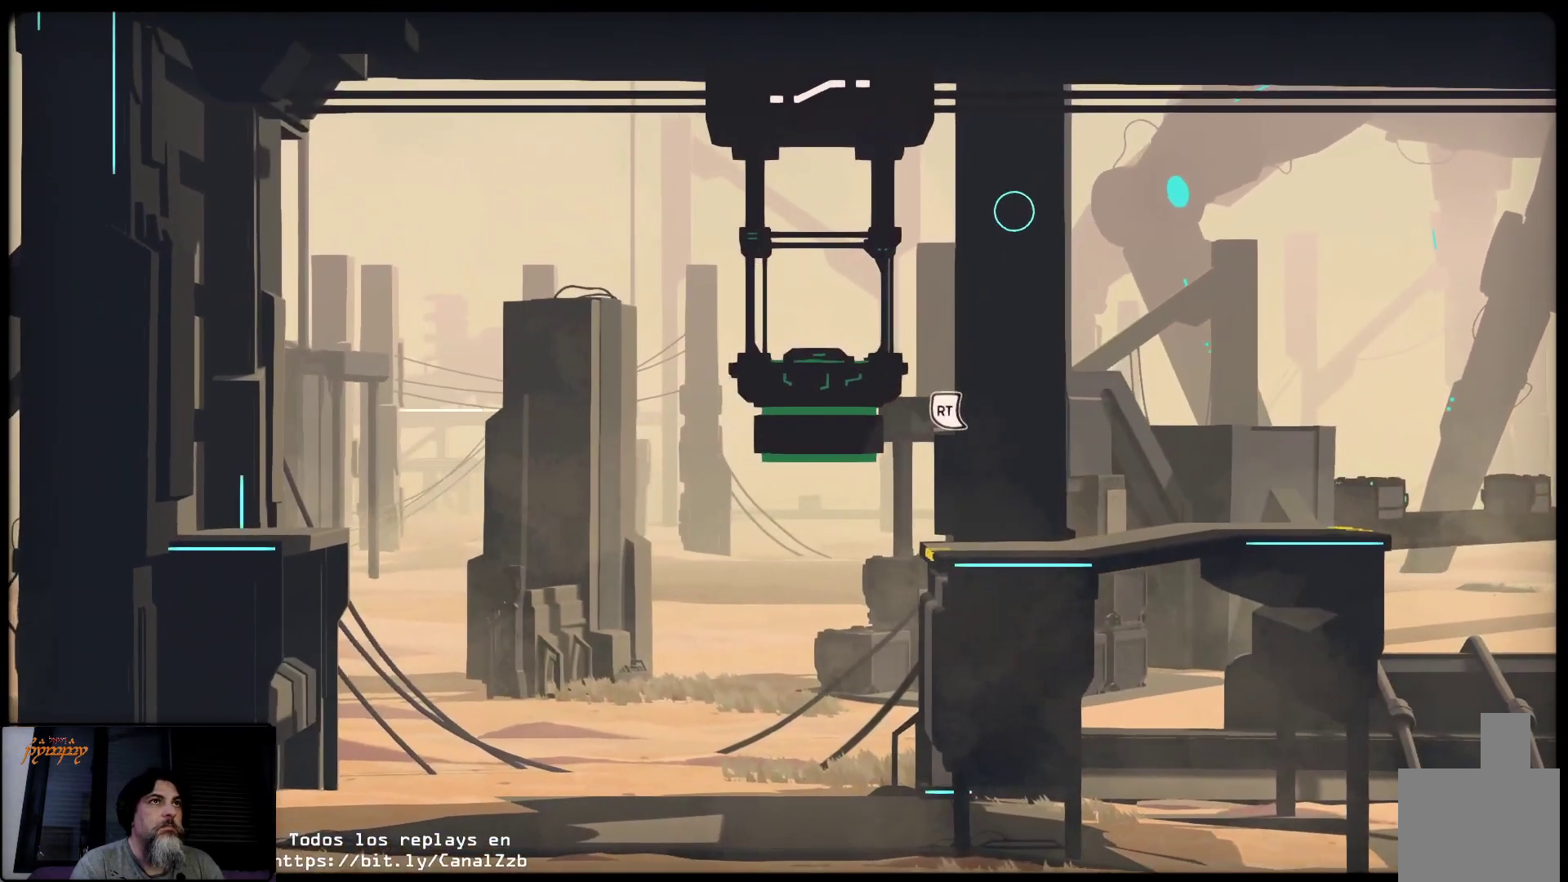
{"buttons": [], "left_stick": "right", "right_stick": "center", "events": []}
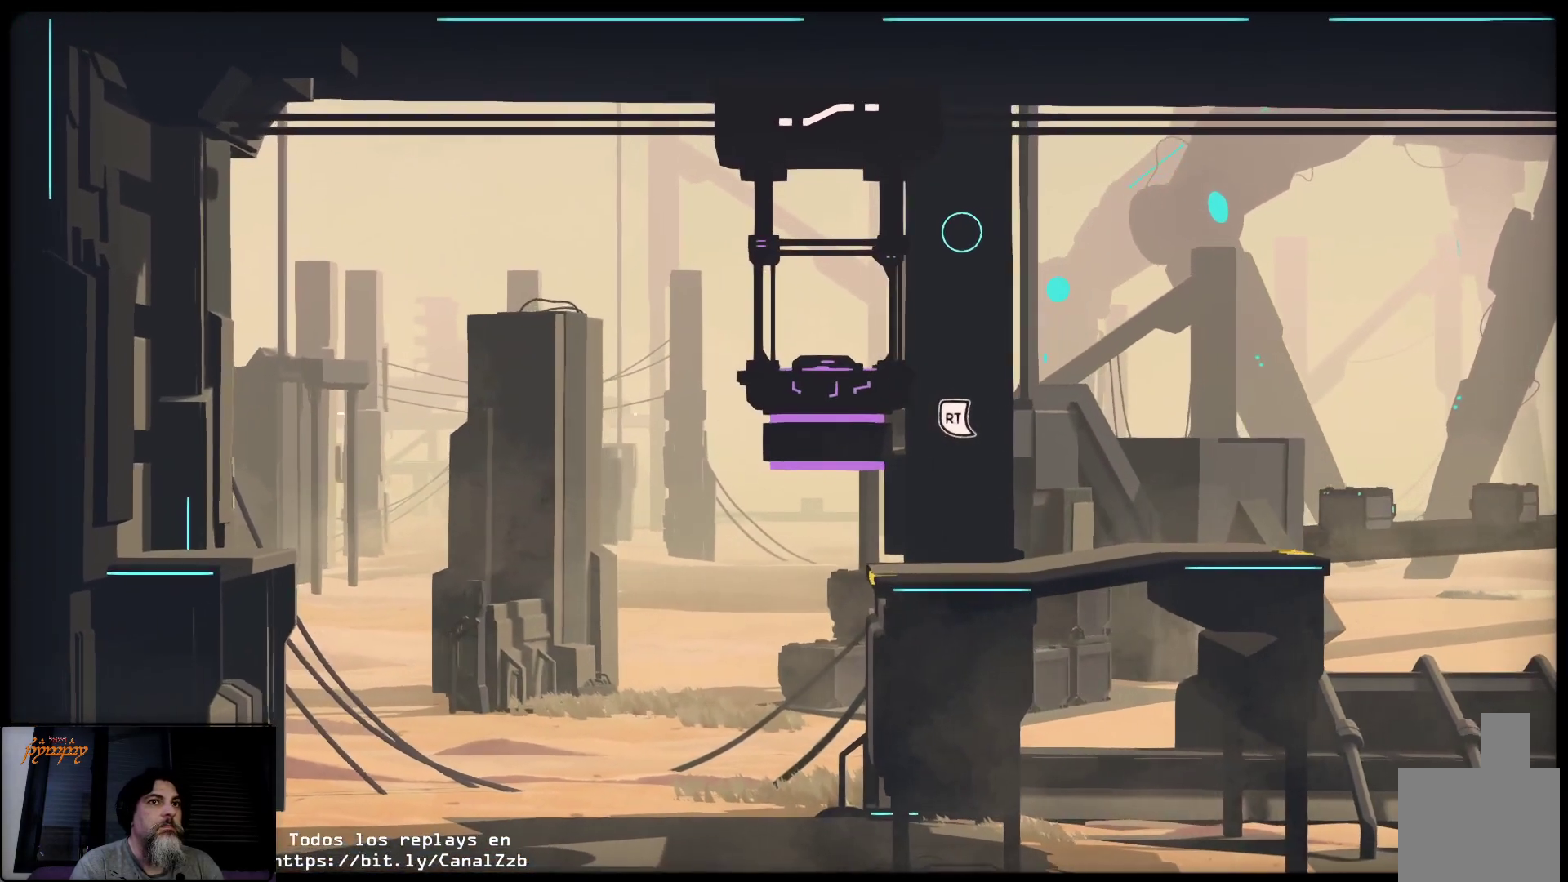
{"buttons": [], "left_stick": "right", "right_stick": "center", "events": []}
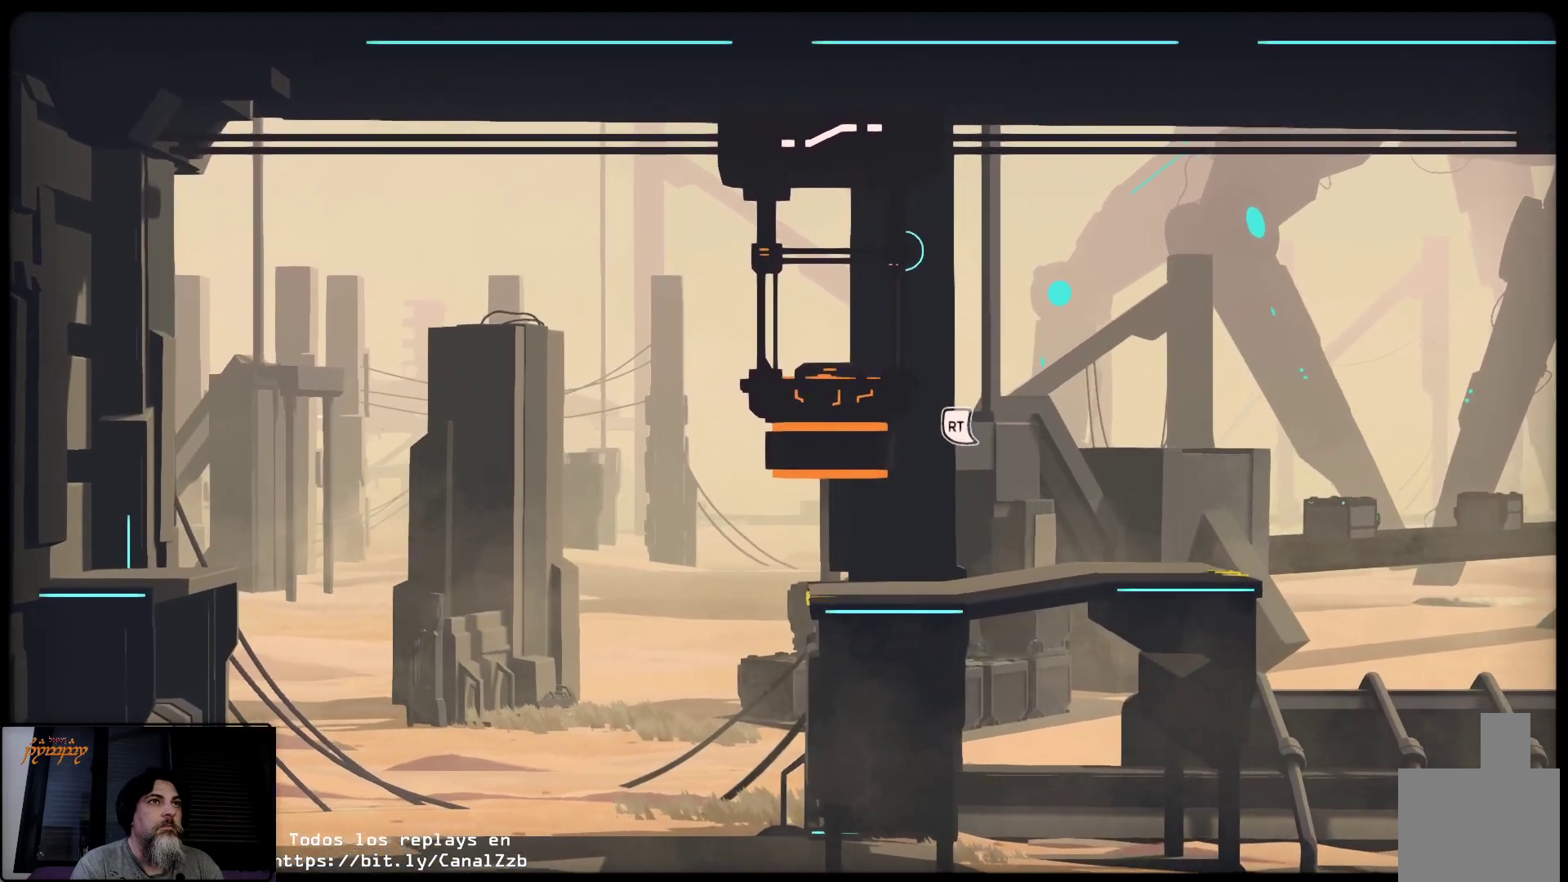
{"buttons": [], "left_stick": "right", "right_stick": "center", "events": []}
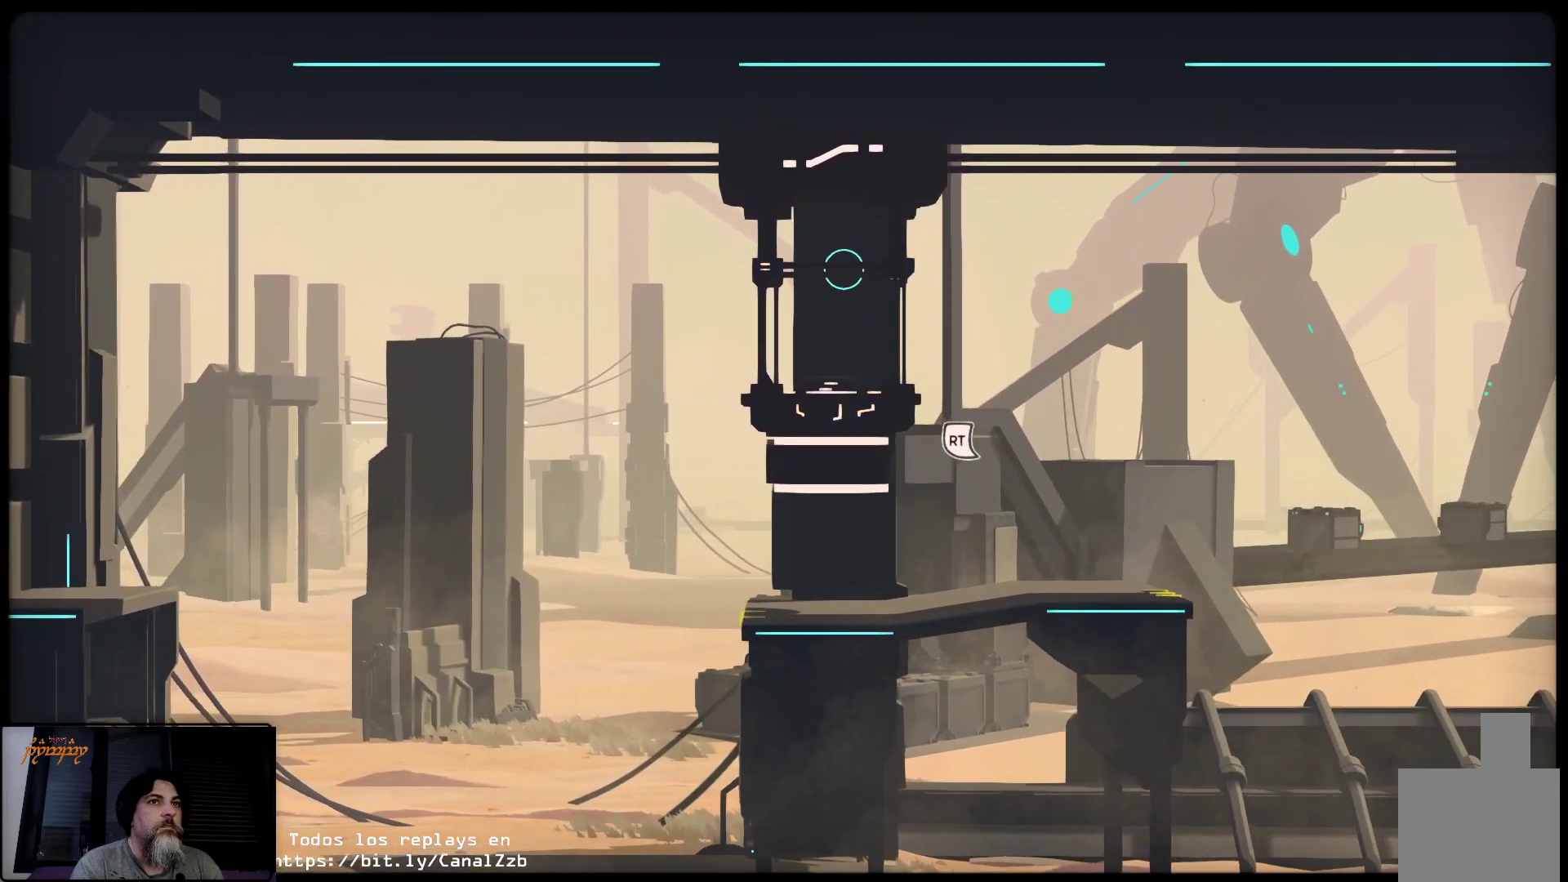
{"buttons": [], "left_stick": "right", "right_stick": "center", "events": []}
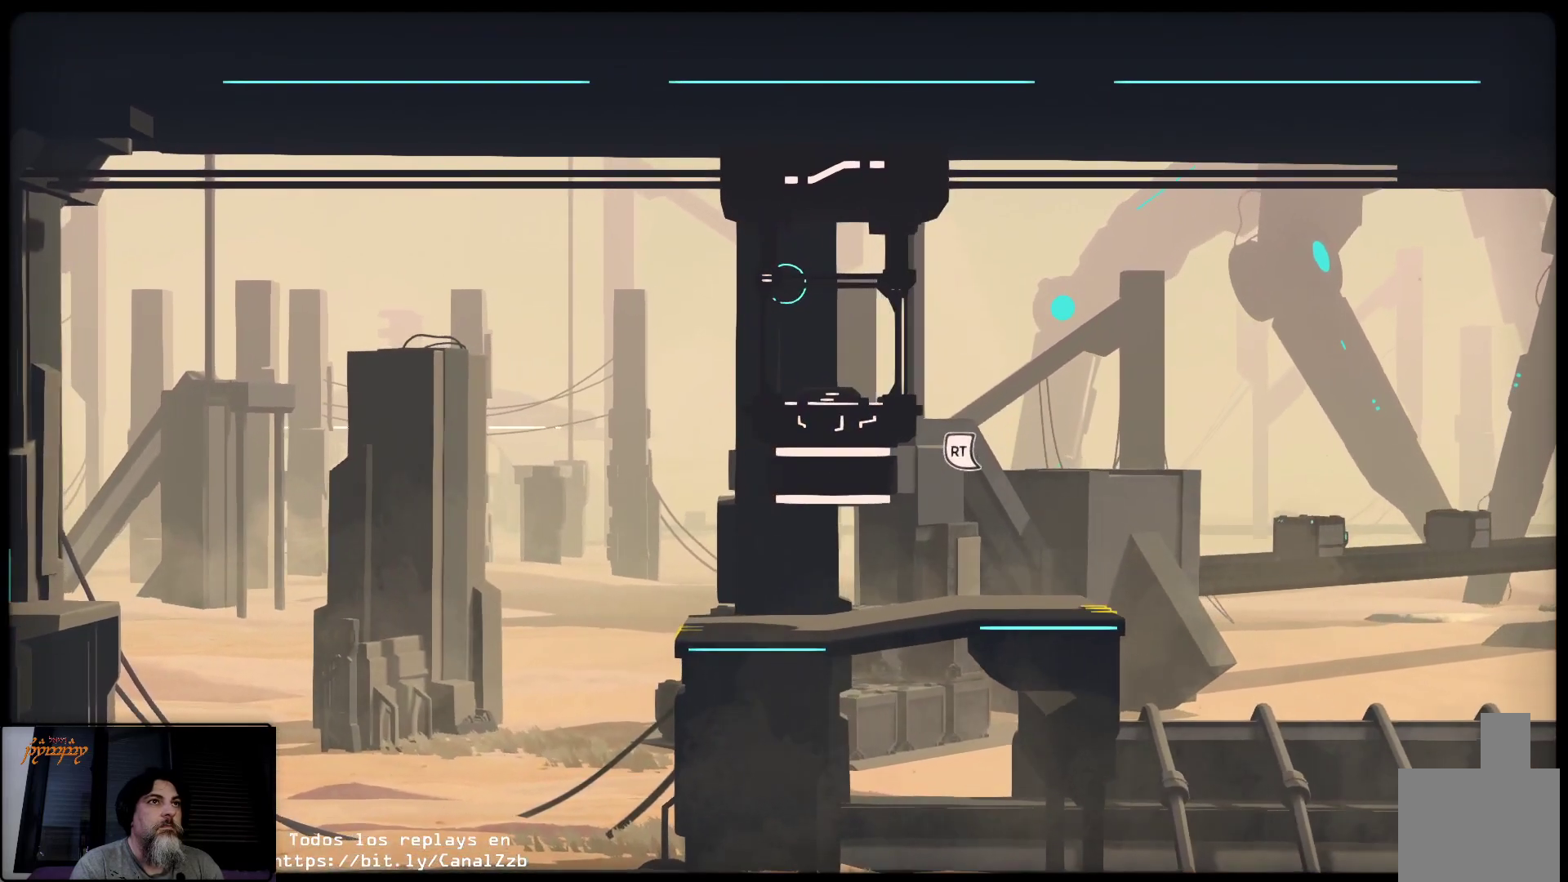
{"buttons": [], "left_stick": "right", "right_stick": "center", "events": []}
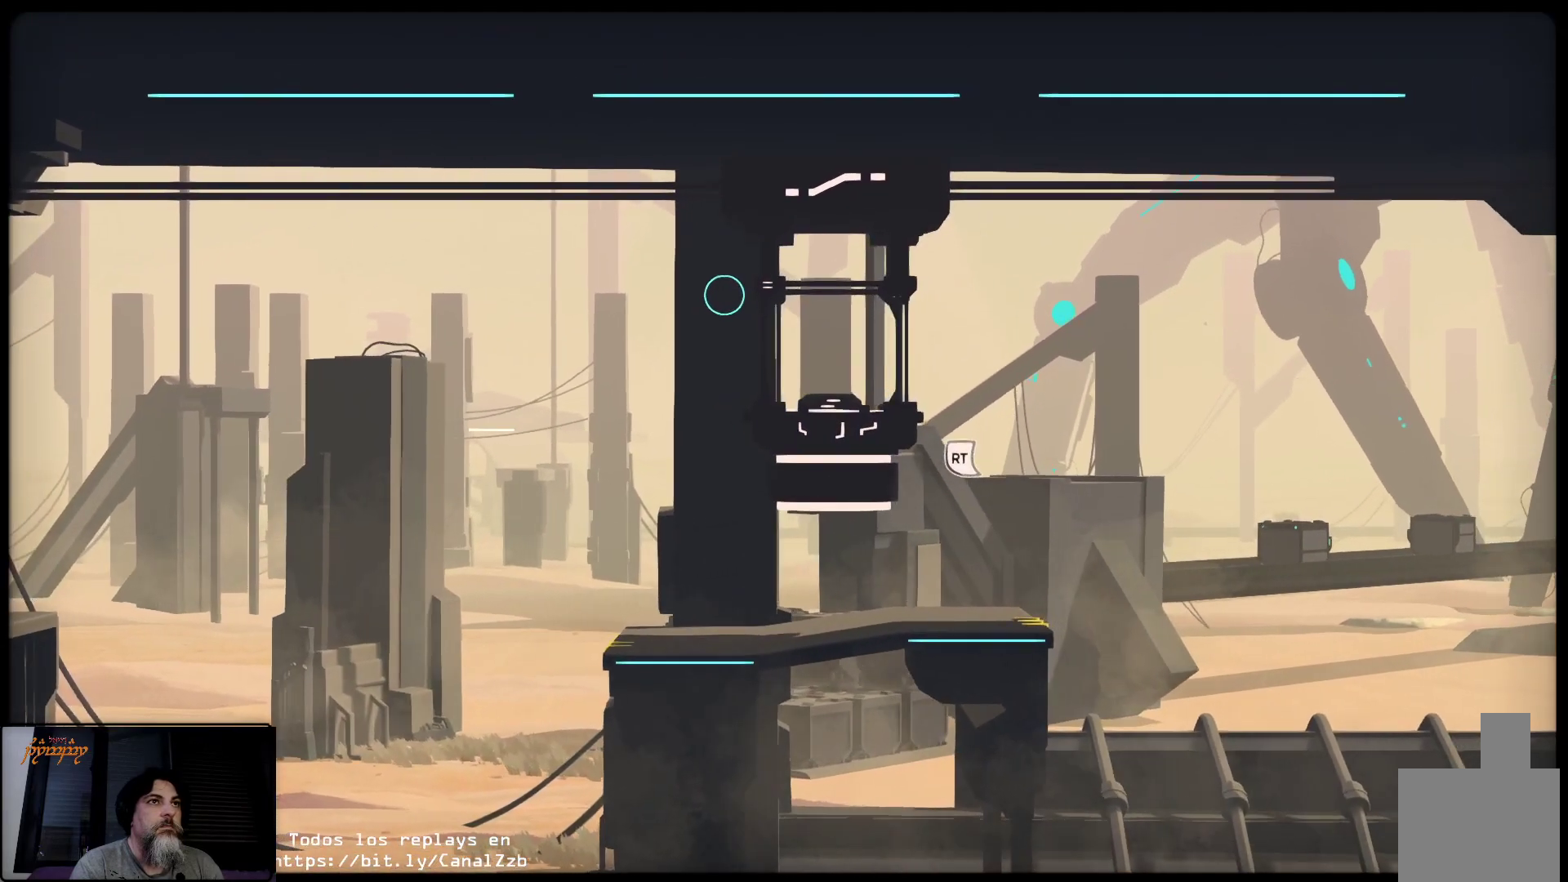
{"buttons": [], "left_stick": "right", "right_stick": "center", "events": []}
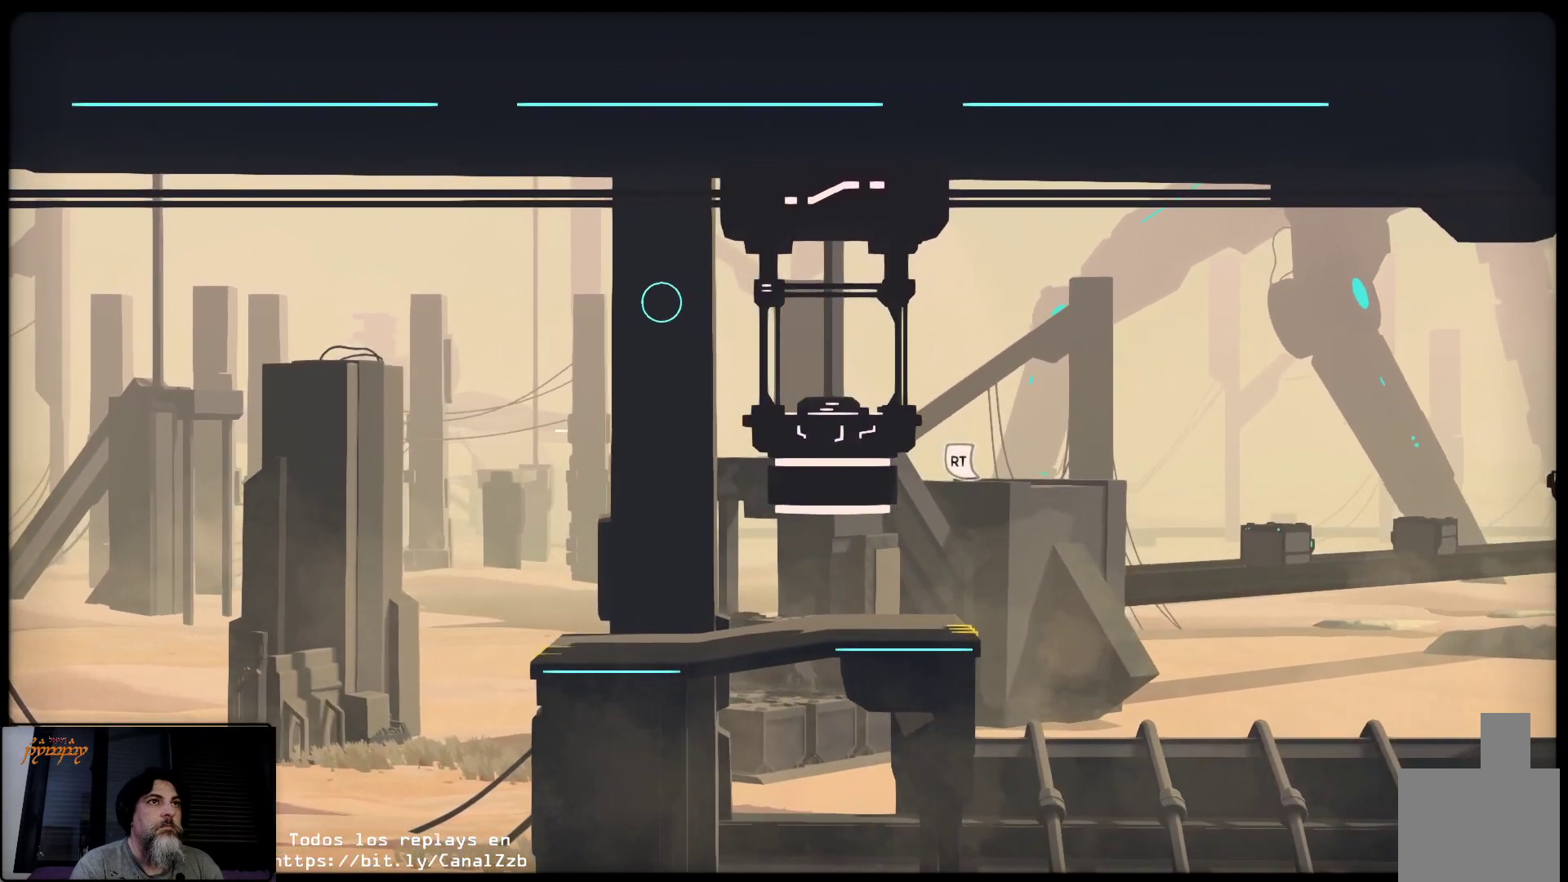
{"buttons": [], "left_stick": "right", "right_stick": "center", "events": []}
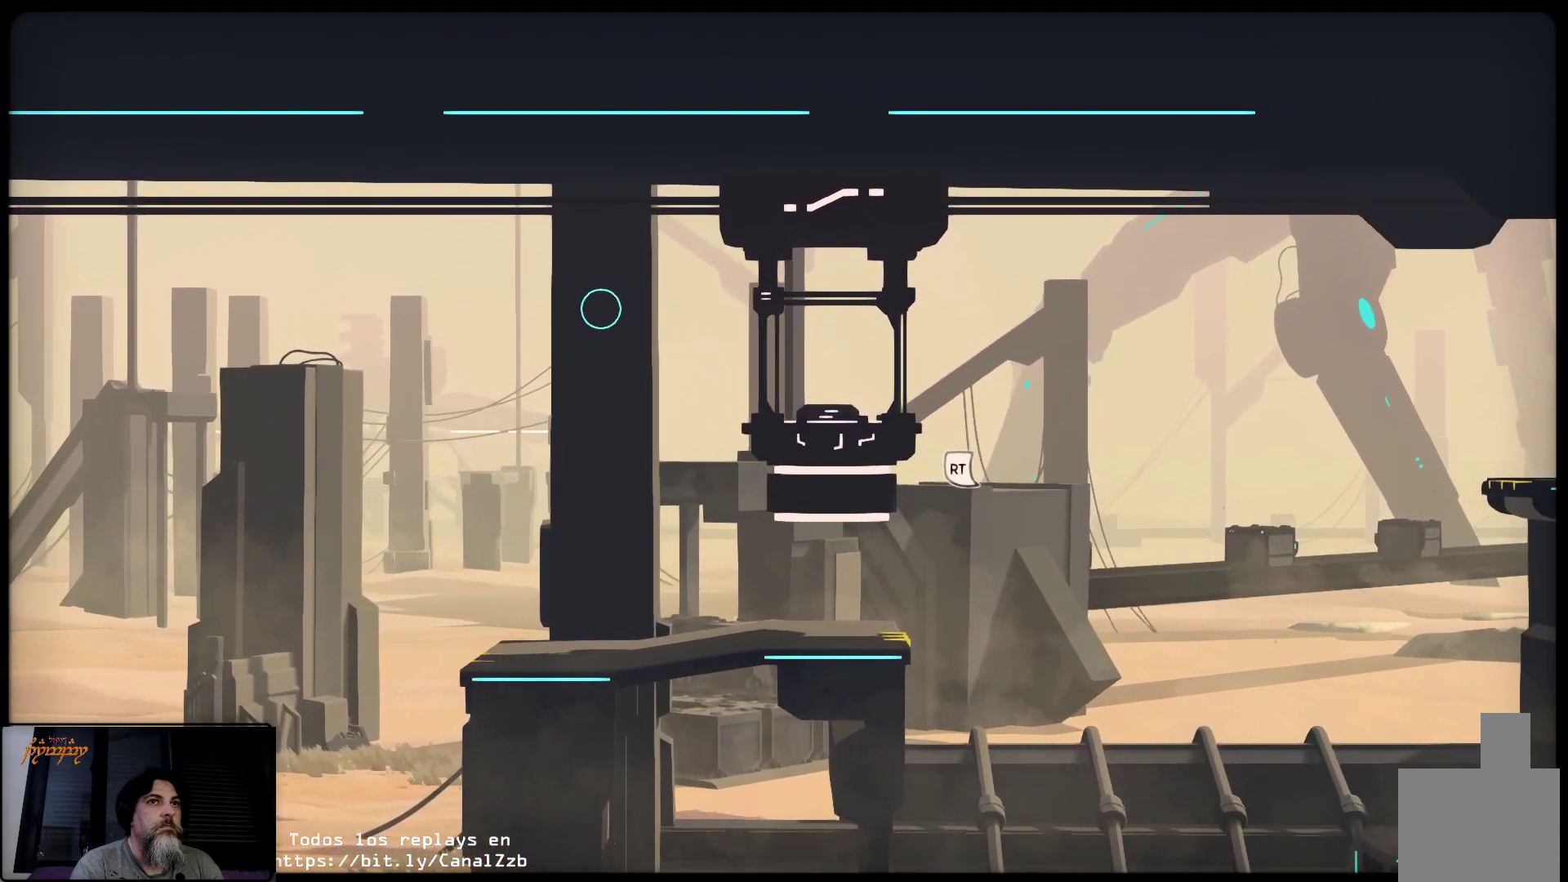
{"buttons": [], "left_stick": "right", "right_stick": "center", "events": [[417, "R1", "down"], [467, "R1", "up"]]}
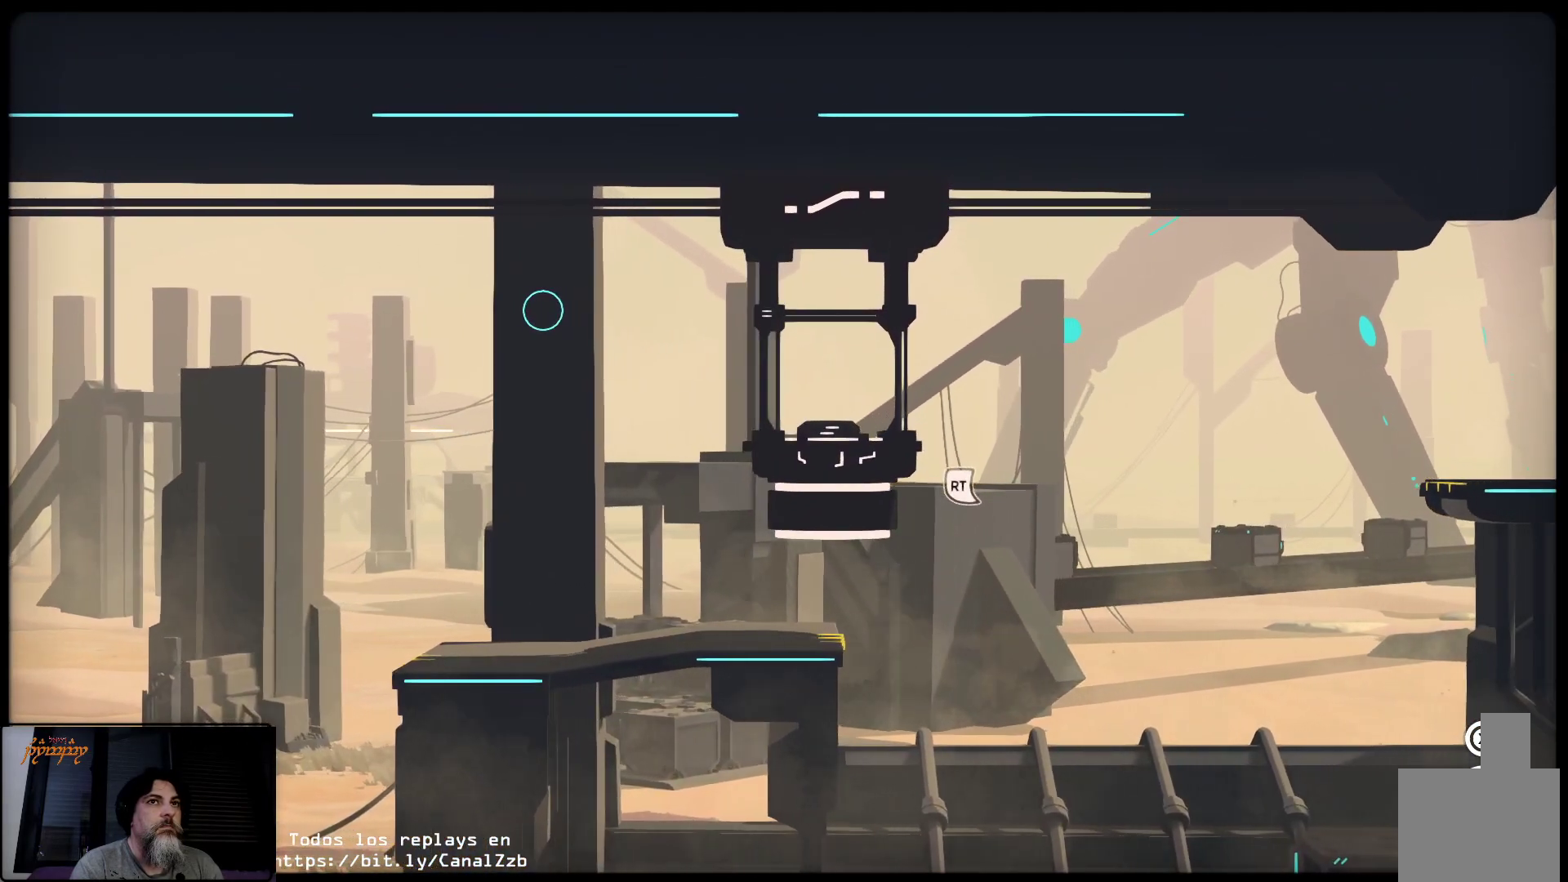
{"buttons": [], "left_stick": "right", "right_stick": "center", "events": []}
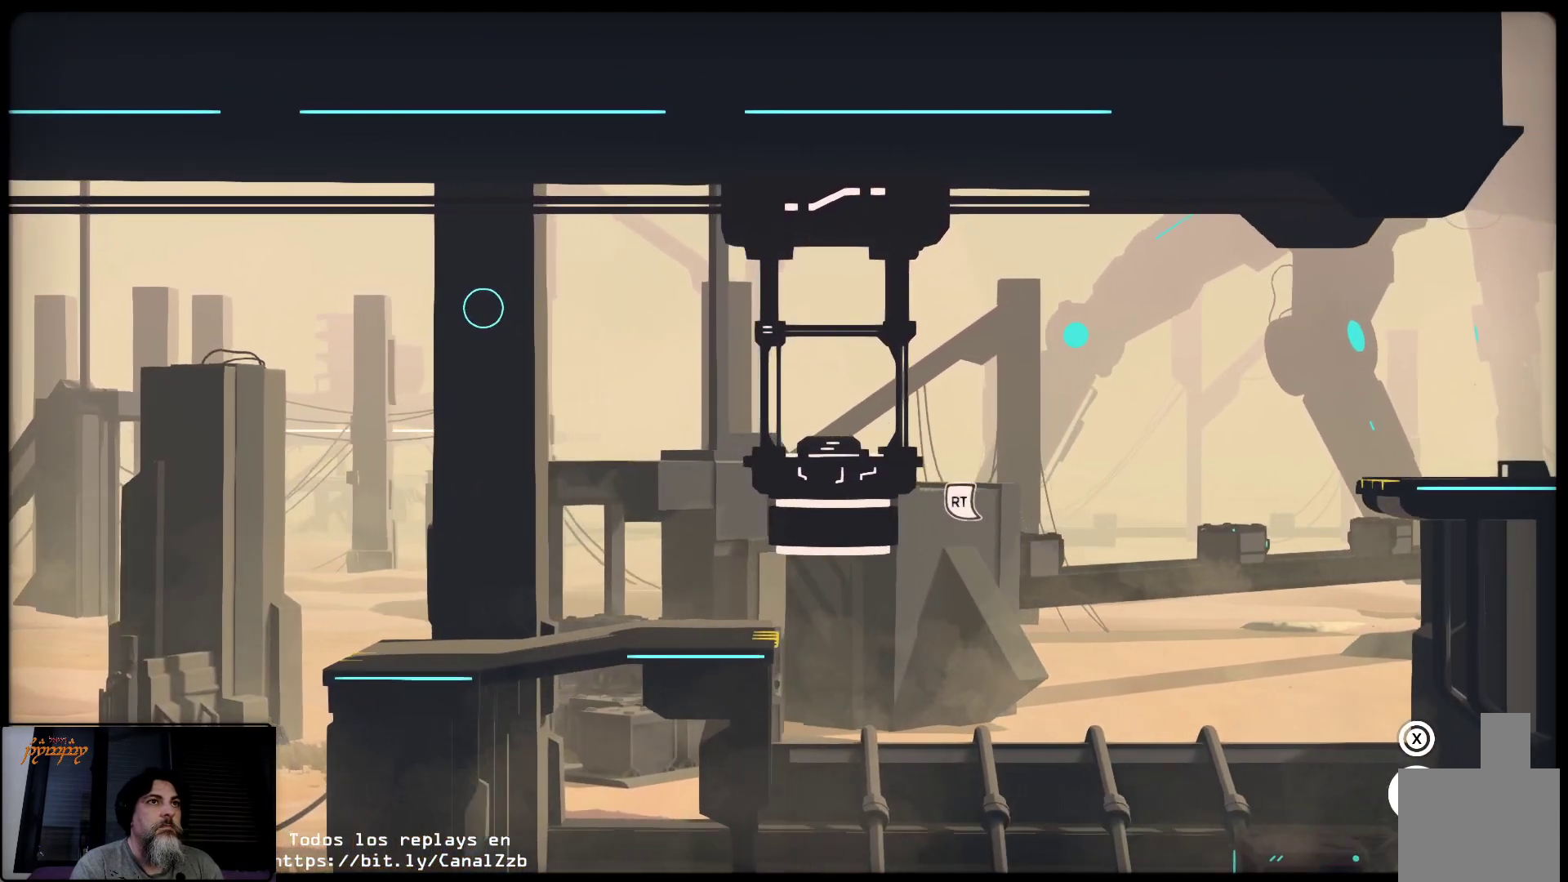
{"buttons": [], "left_stick": "center", "right_stick": "center", "events": [[117, "left_stick", "center"]]}
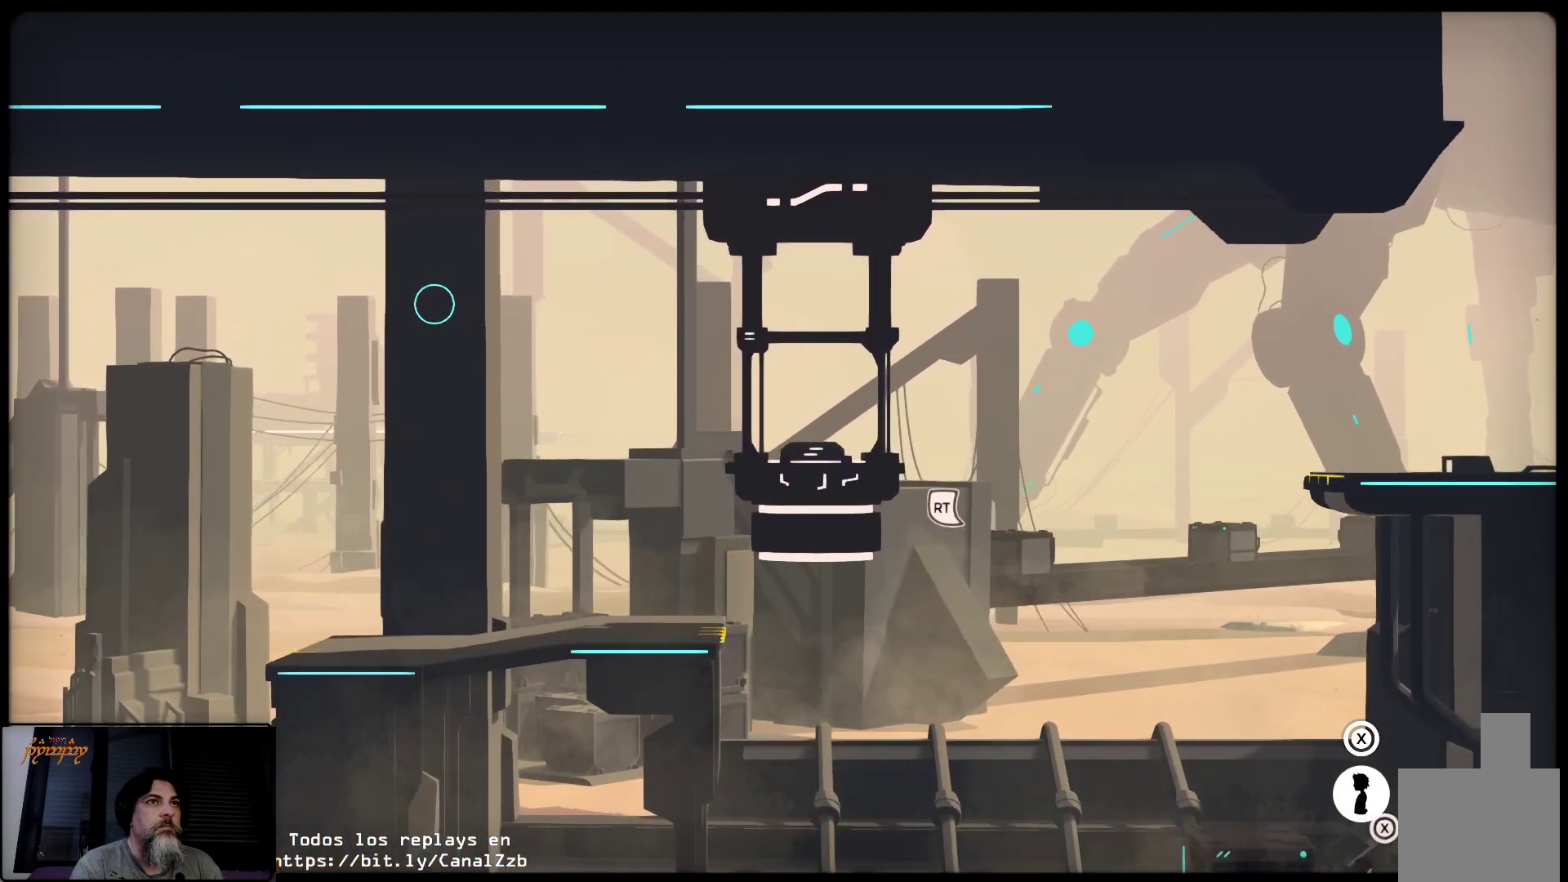
{"buttons": [], "left_stick": "right", "right_stick": "center", "events": [[50, "left_stick", "right"]]}
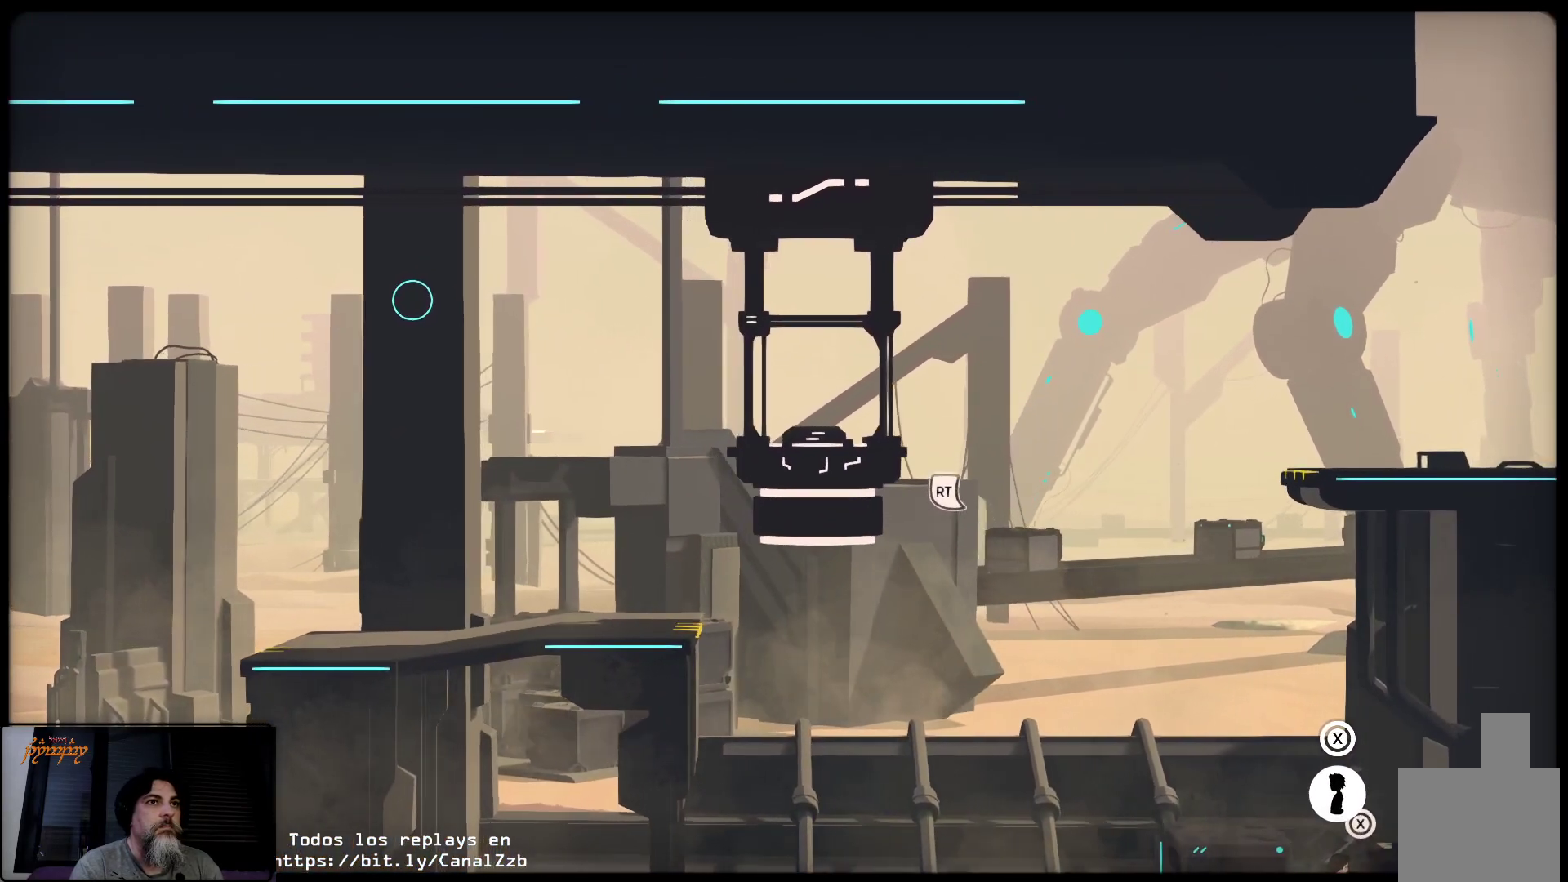
{"buttons": [], "left_stick": "right", "right_stick": "center", "events": []}
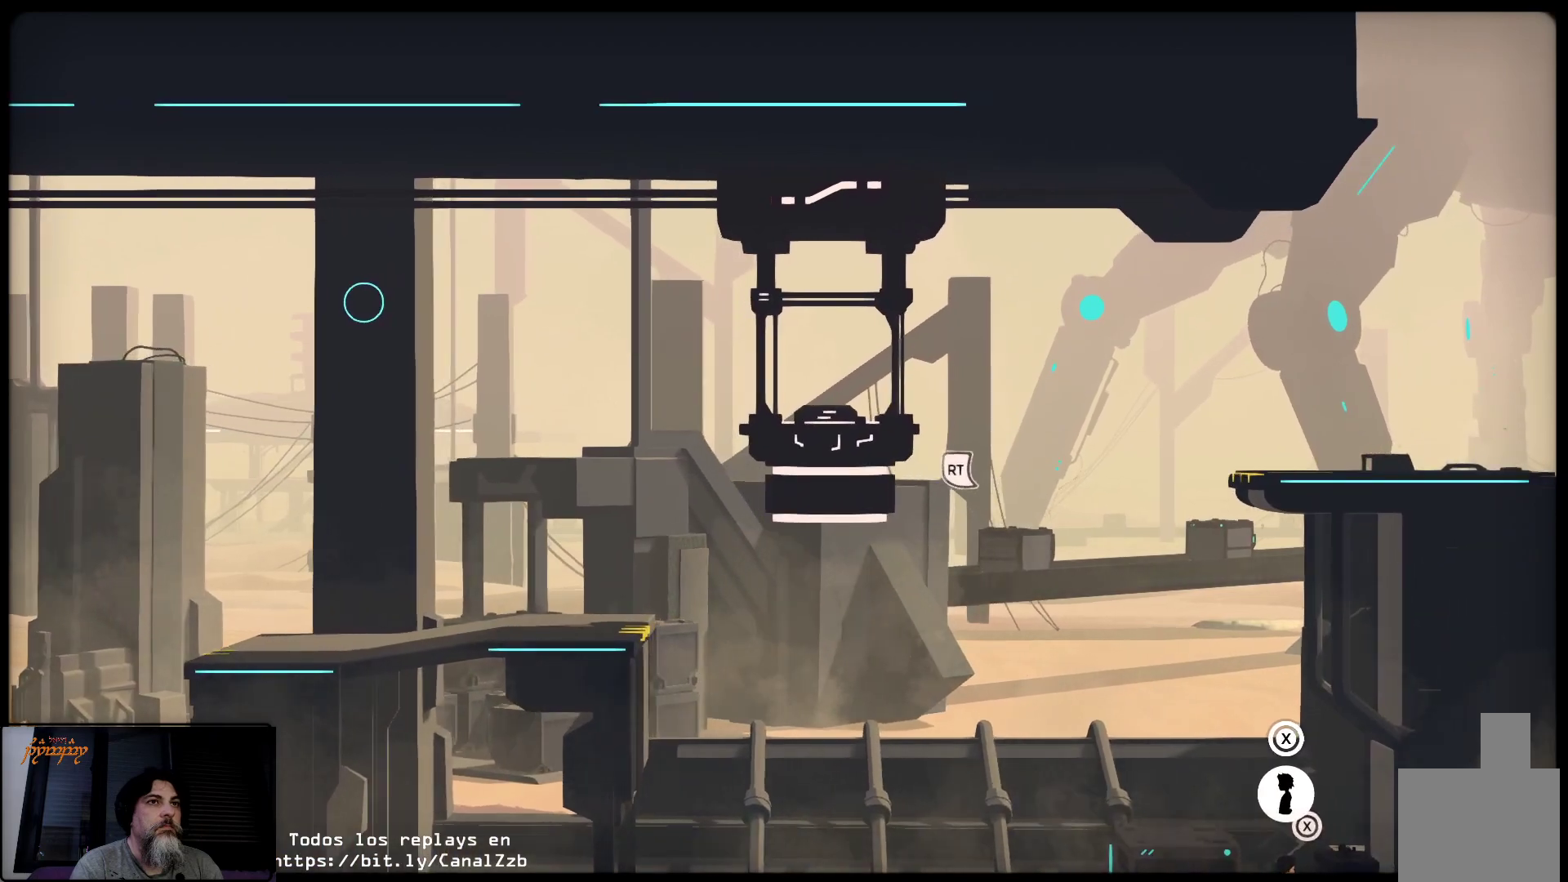
{"buttons": [], "left_stick": "right", "right_stick": "center", "events": []}